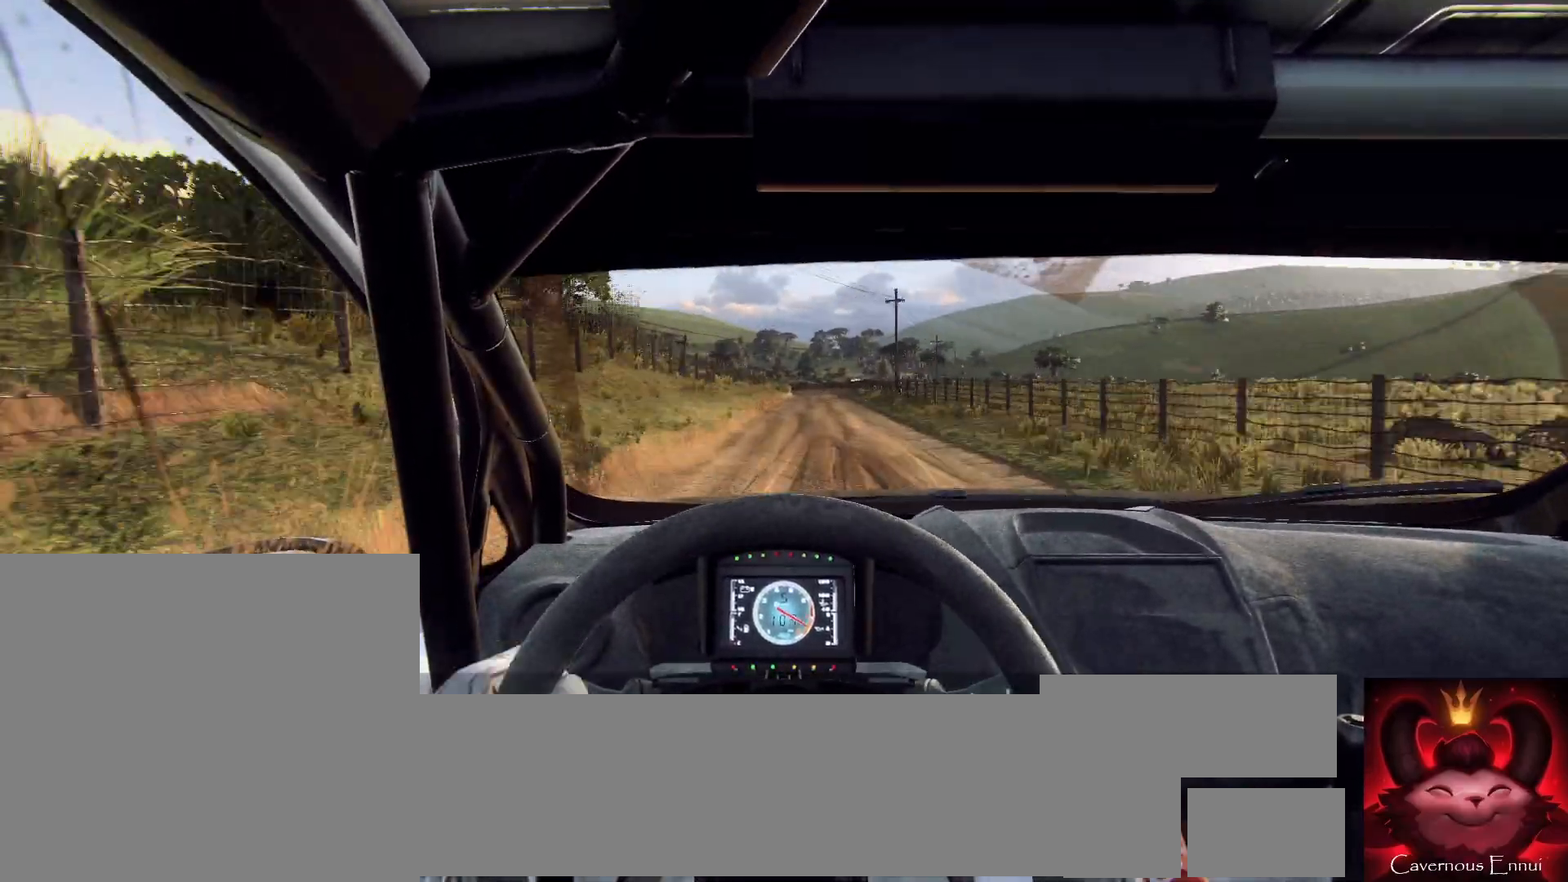
Gameplay with a controller (Xbox layout); each line is a JSON object with the inputs held at the frame after it. "events" lists button and stick changes between this image and that frame as [ms after this image, input, new state], when the widget could be followed in between.
{"buttons": [], "left_stick": "down-left", "right_stick": "up", "events": [[233, "left_stick", "center"], [400, "left_stick", "down-left"]]}
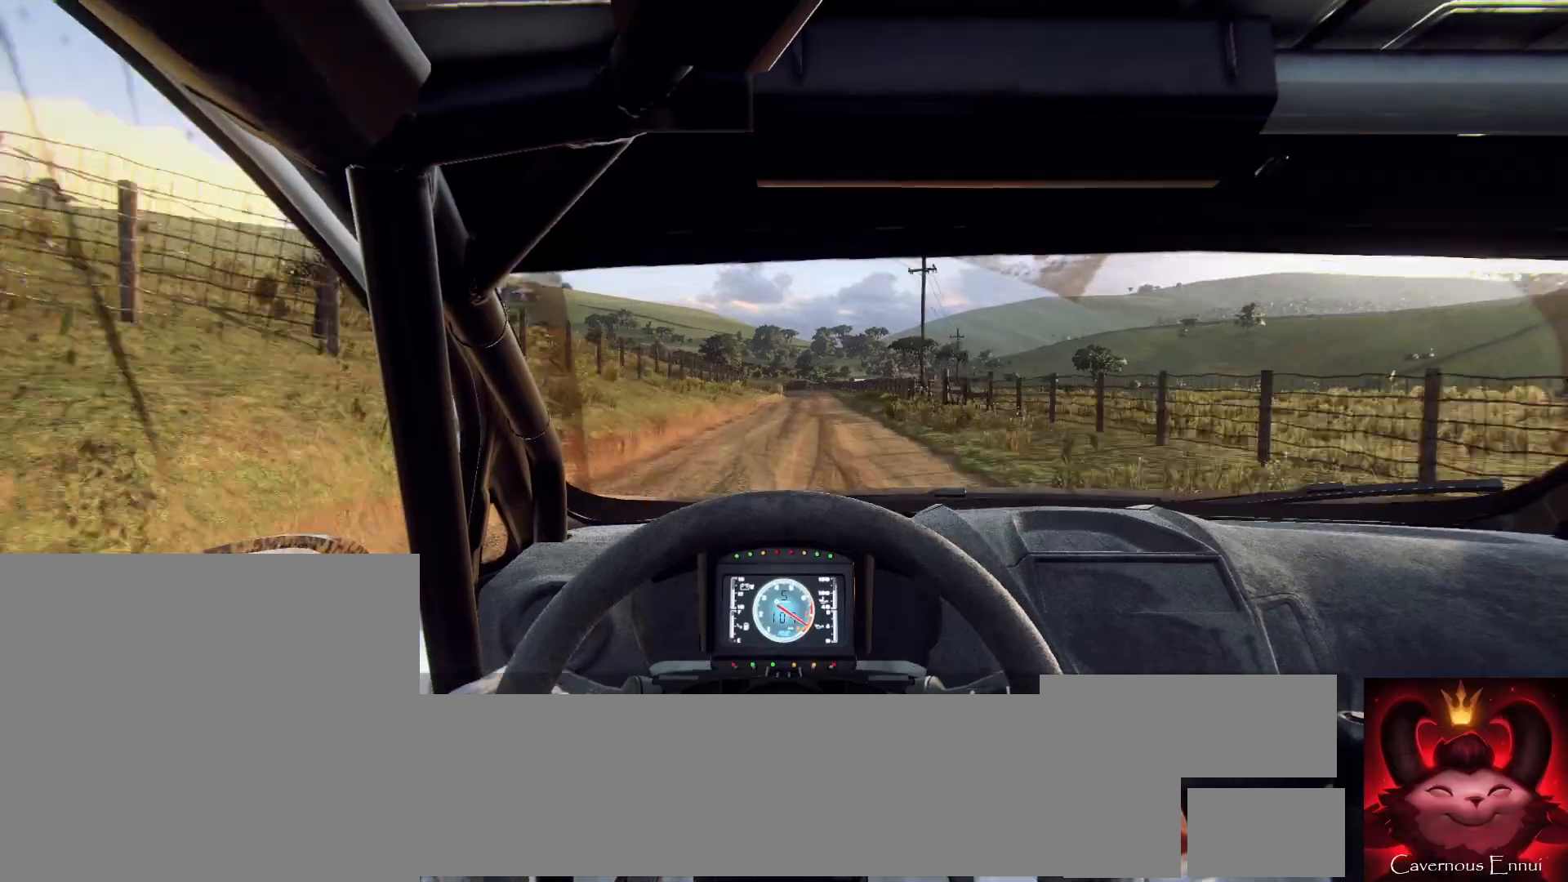
{"buttons": [], "left_stick": "down-left", "right_stick": "up", "events": [[33, "left_stick", "center"], [200, "left_stick", "right"], [367, "left_stick", "center"], [467, "left_stick", "down-left"]]}
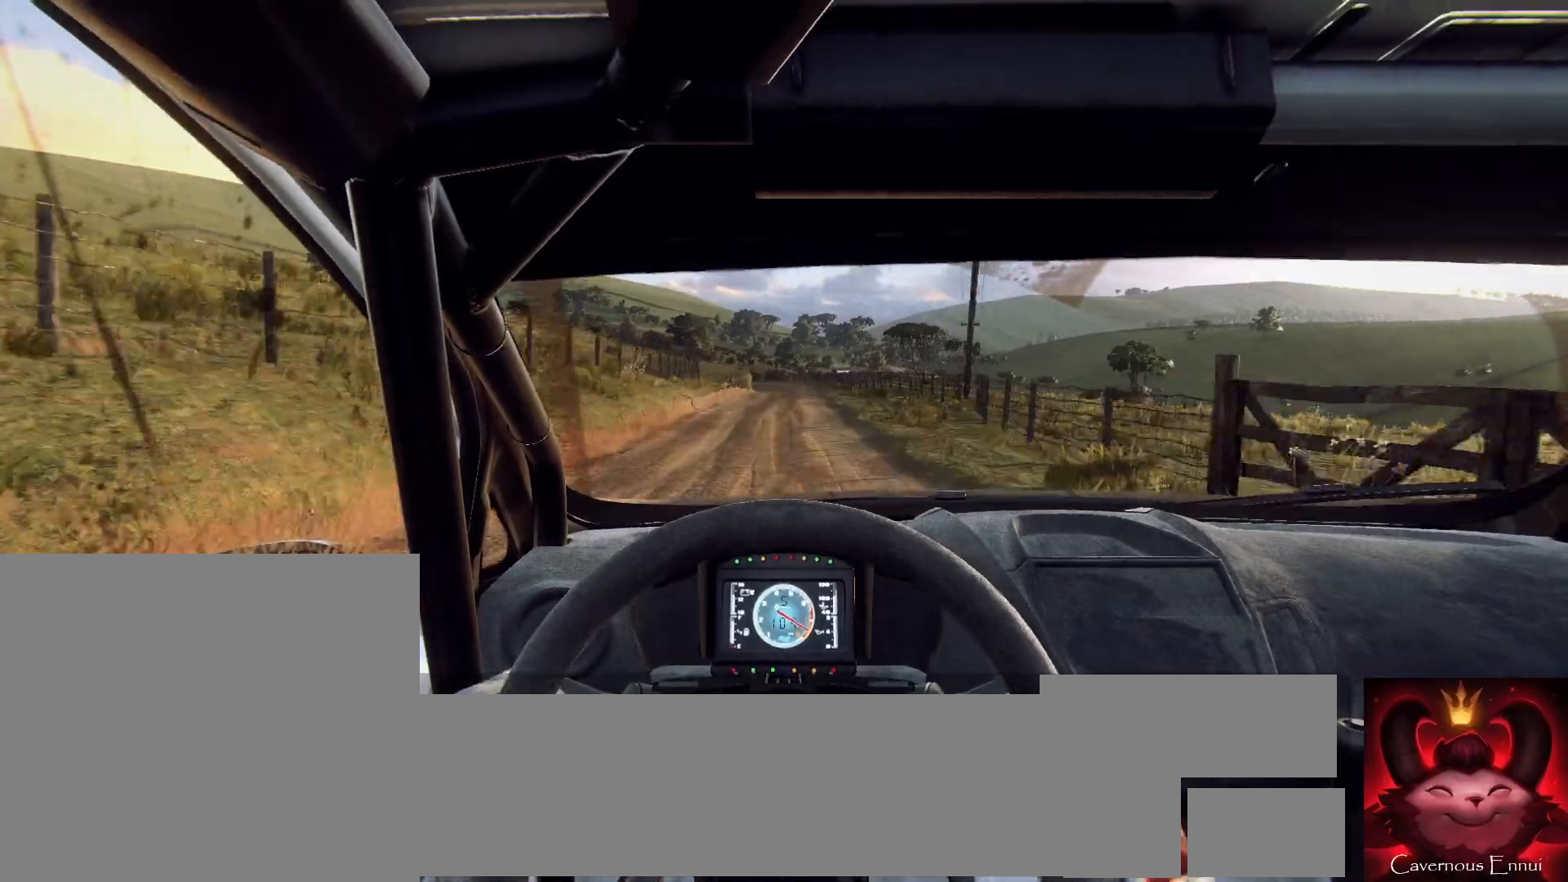
{"buttons": ["L1", "L2"], "left_stick": "center", "right_stick": "up", "events": [[67, "L2", "down"], [100, "left_stick", "center"], [233, "left_stick", "left"], [400, "L1", "down"], [400, "left_stick", "center"]]}
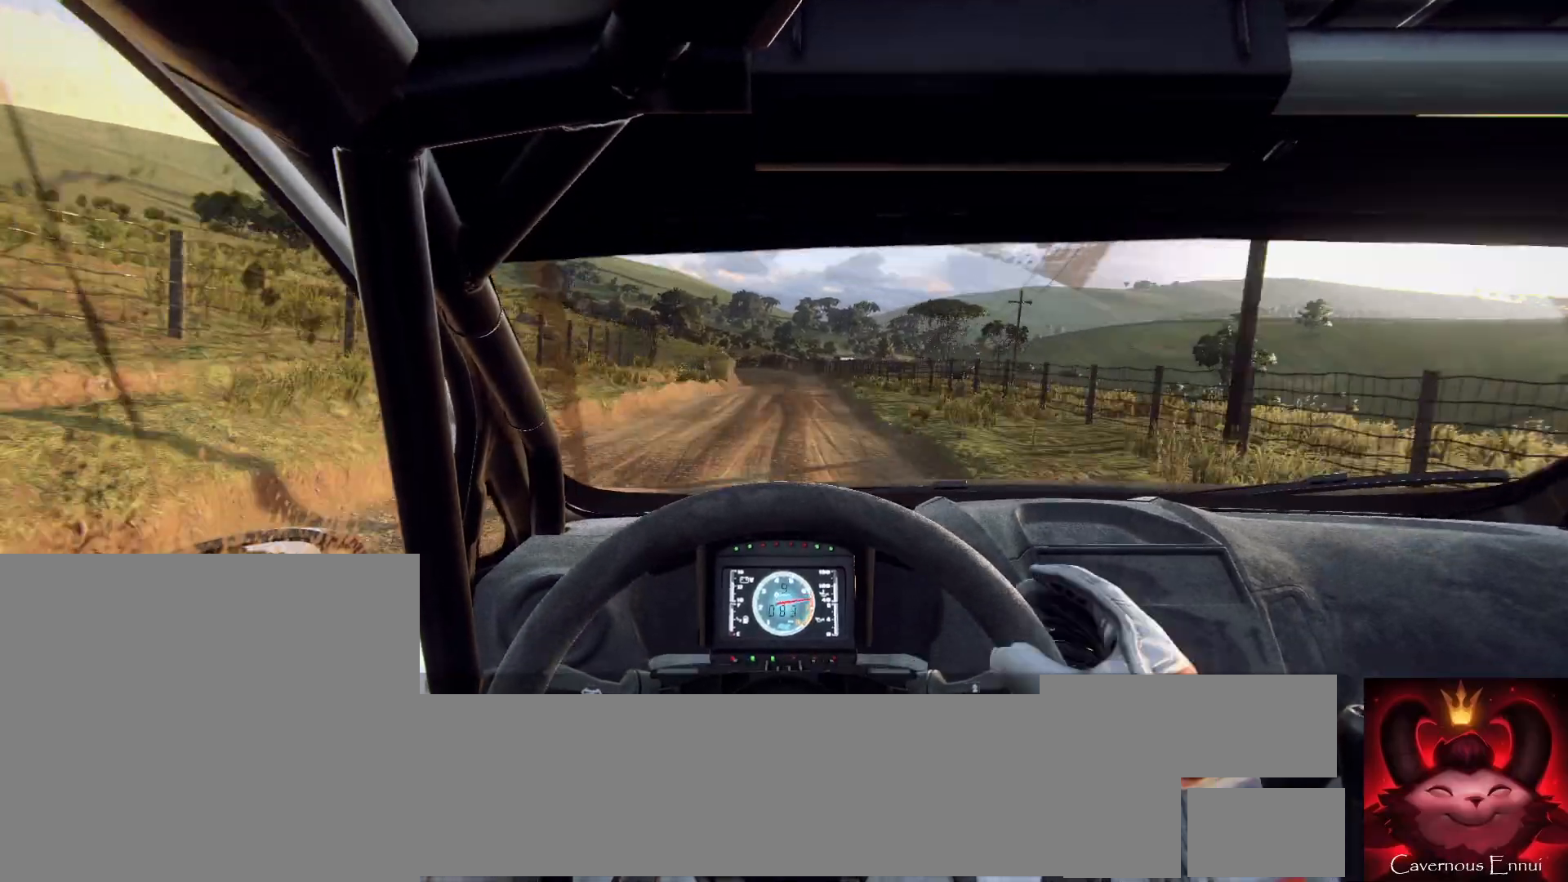
{"buttons": ["L2"], "left_stick": "right", "right_stick": "up", "events": [[33, "L1", "up"], [167, "L2", "up"], [300, "L2", "down"], [433, "left_stick", "right"]]}
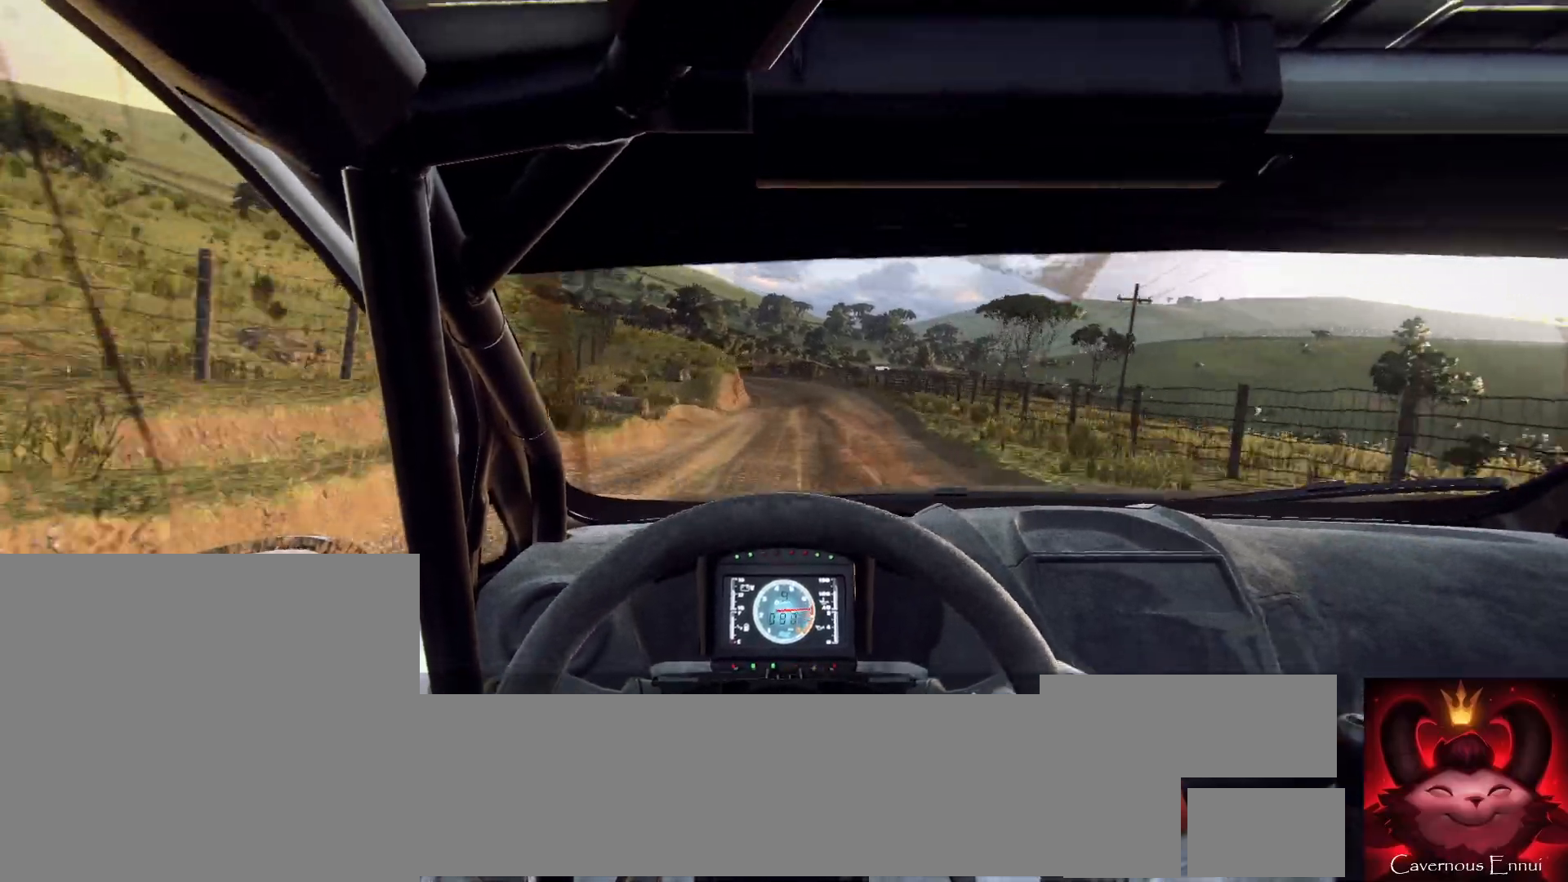
{"buttons": ["L2"], "left_stick": "left", "right_stick": "up", "events": [[133, "L2", "up"], [167, "left_stick", "center"], [300, "L2", "down"], [300, "left_stick", "left"]]}
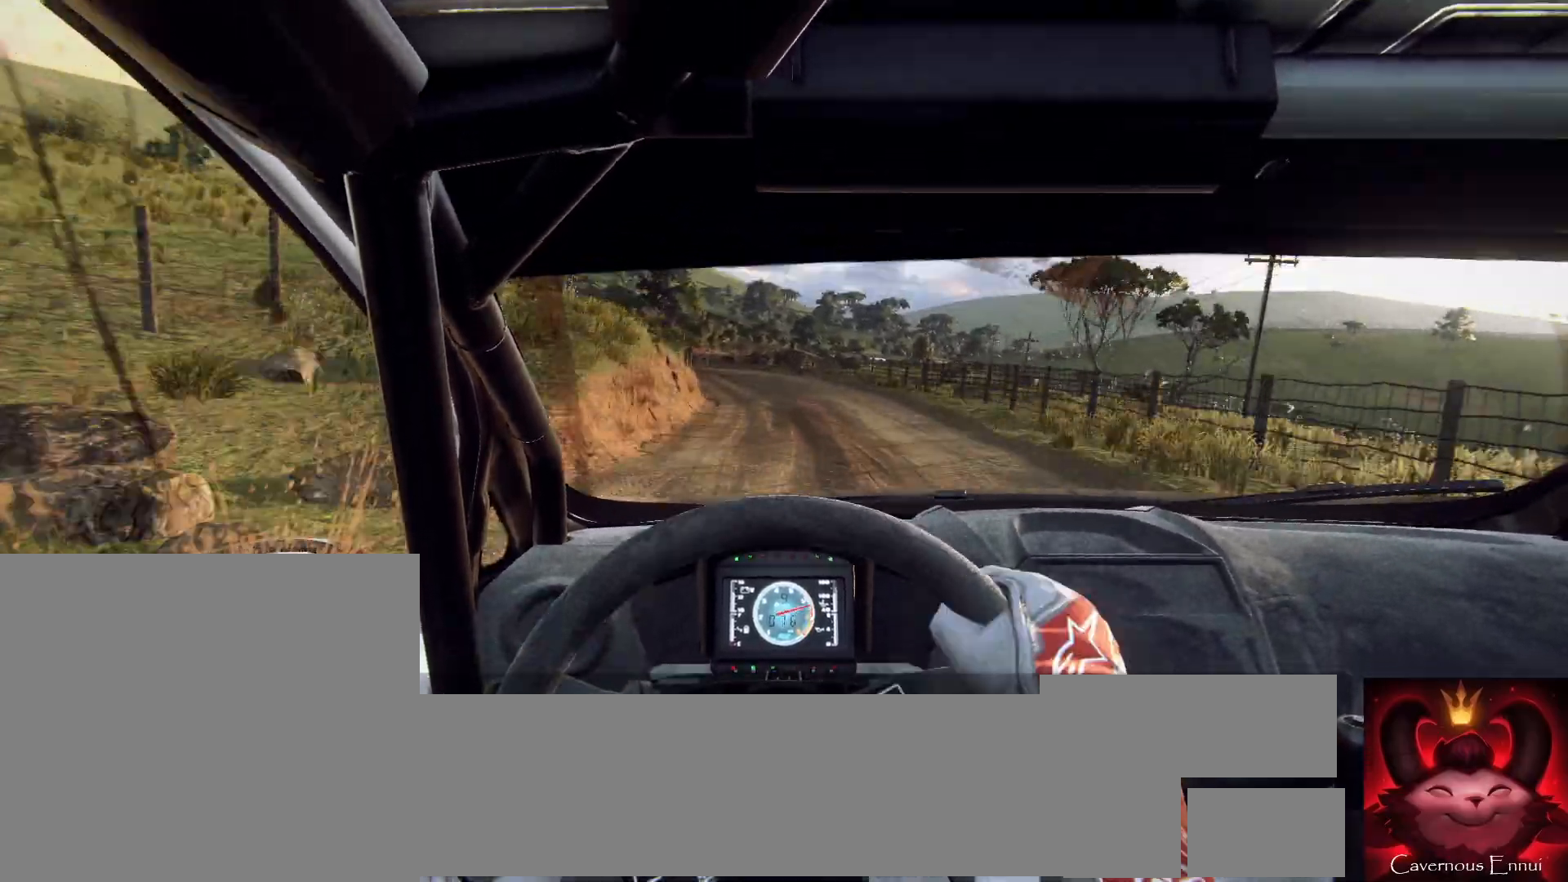
{"buttons": [], "left_stick": "center", "right_stick": "center", "events": [[100, "left_stick", "center"], [133, "L2", "up"], [167, "right_stick", "center"], [333, "L2", "down"], [333, "right_stick", "up"], [367, "left_stick", "left"], [467, "L2", "up"], [467, "right_stick", "center"], [500, "left_stick", "center"]]}
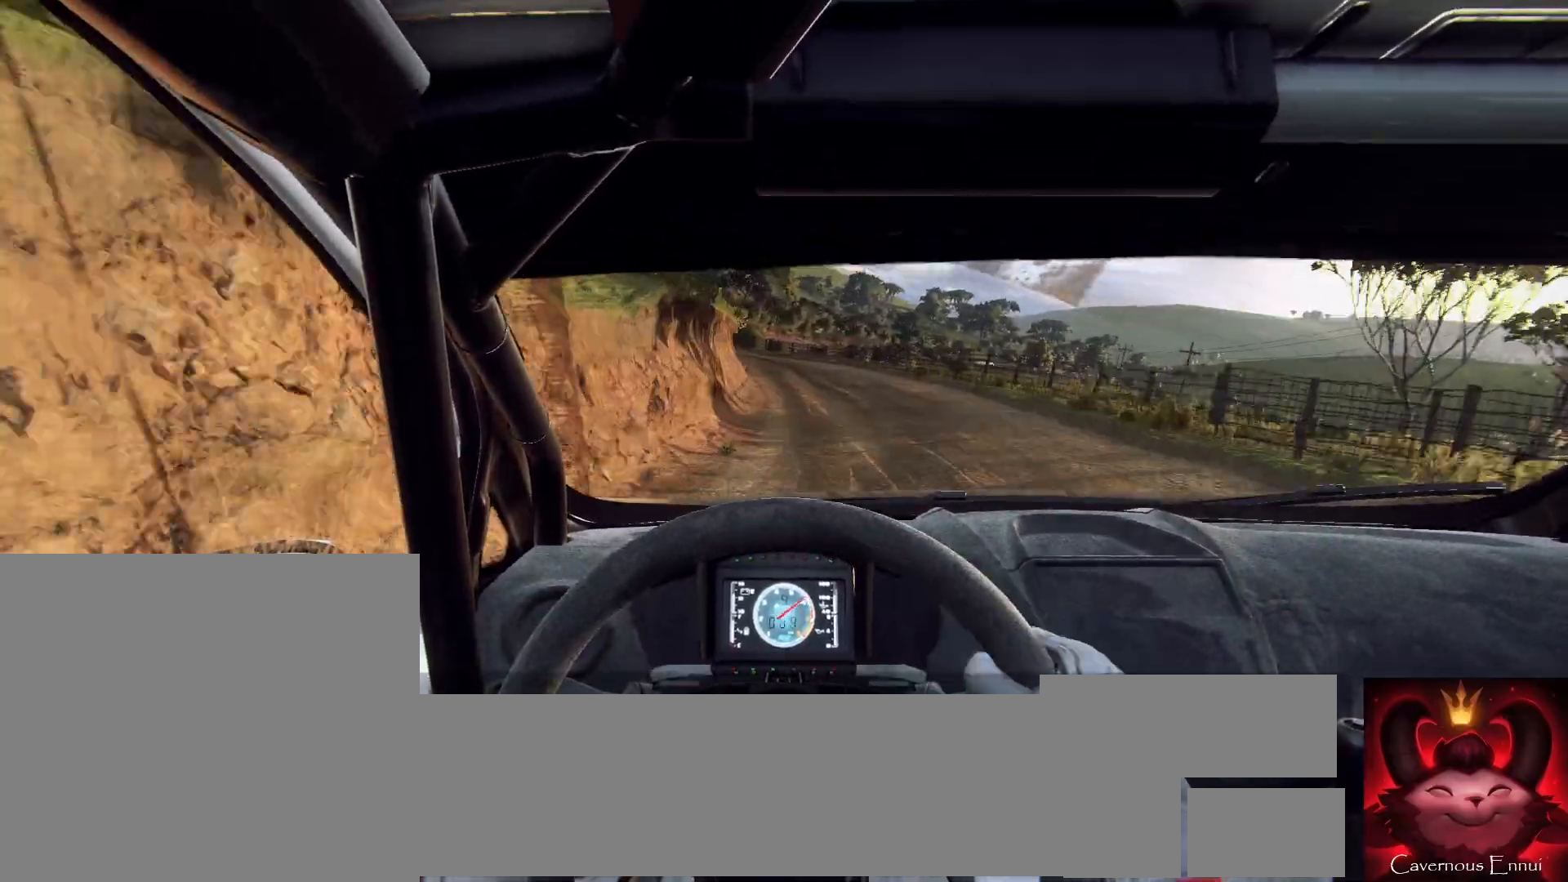
{"buttons": ["L2"], "left_stick": "left", "right_stick": "up", "events": [[133, "left_stick", "left"], [133, "right_stick", "up"], [267, "left_stick", "center"], [467, "left_stick", "left"], [500, "L2", "down"]]}
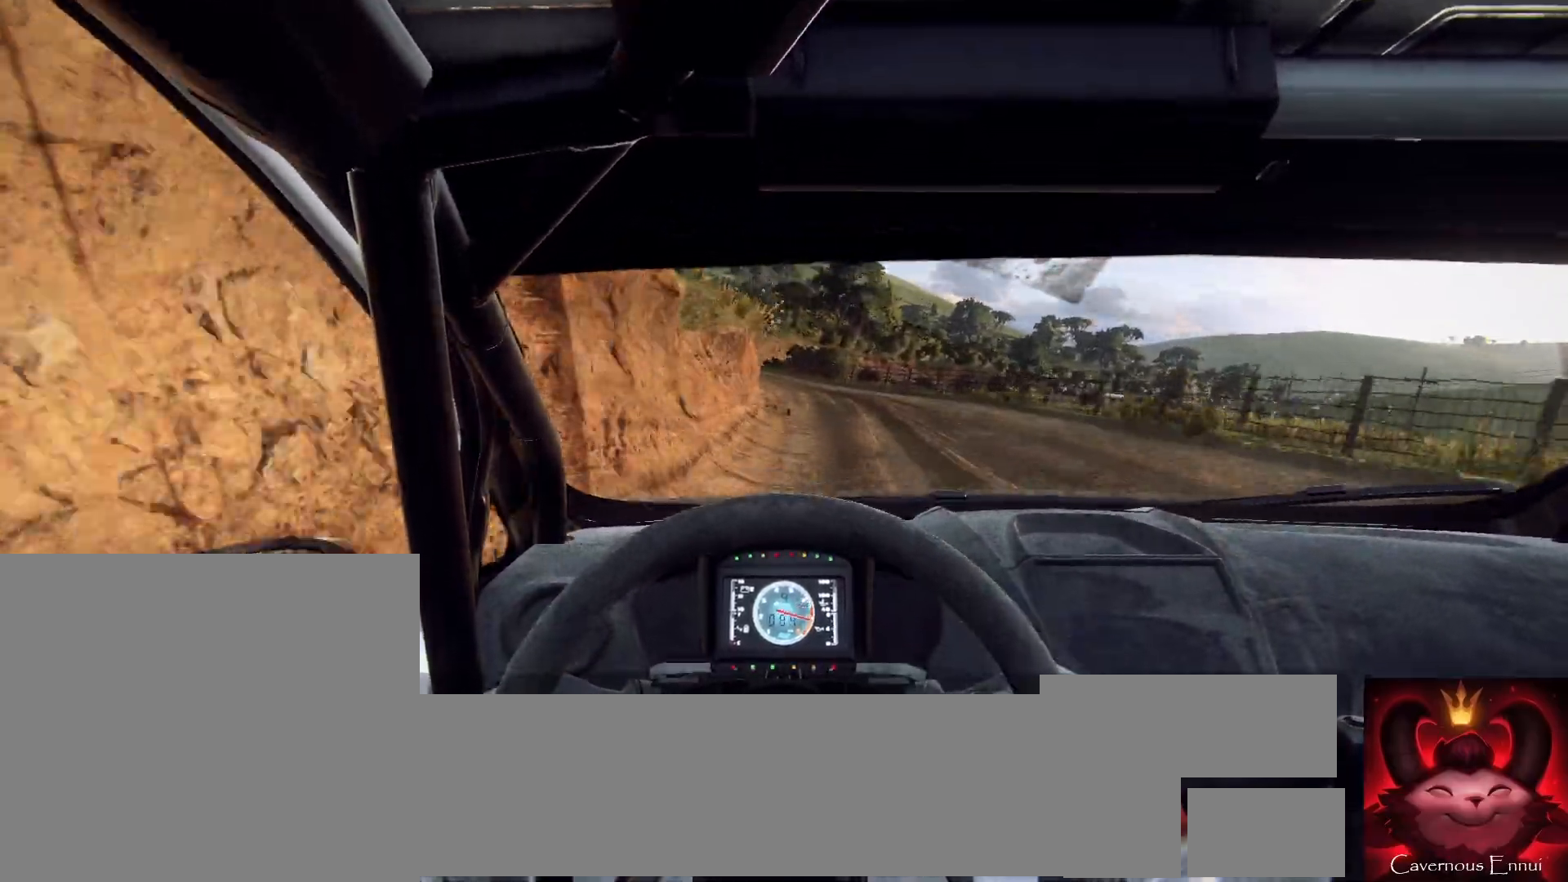
{"buttons": ["L2"], "left_stick": "left", "right_stick": "center", "events": [[167, "right_stick", "center"], [200, "L2", "up"], [233, "left_stick", "center"], [300, "left_stick", "left"], [467, "L2", "down"]]}
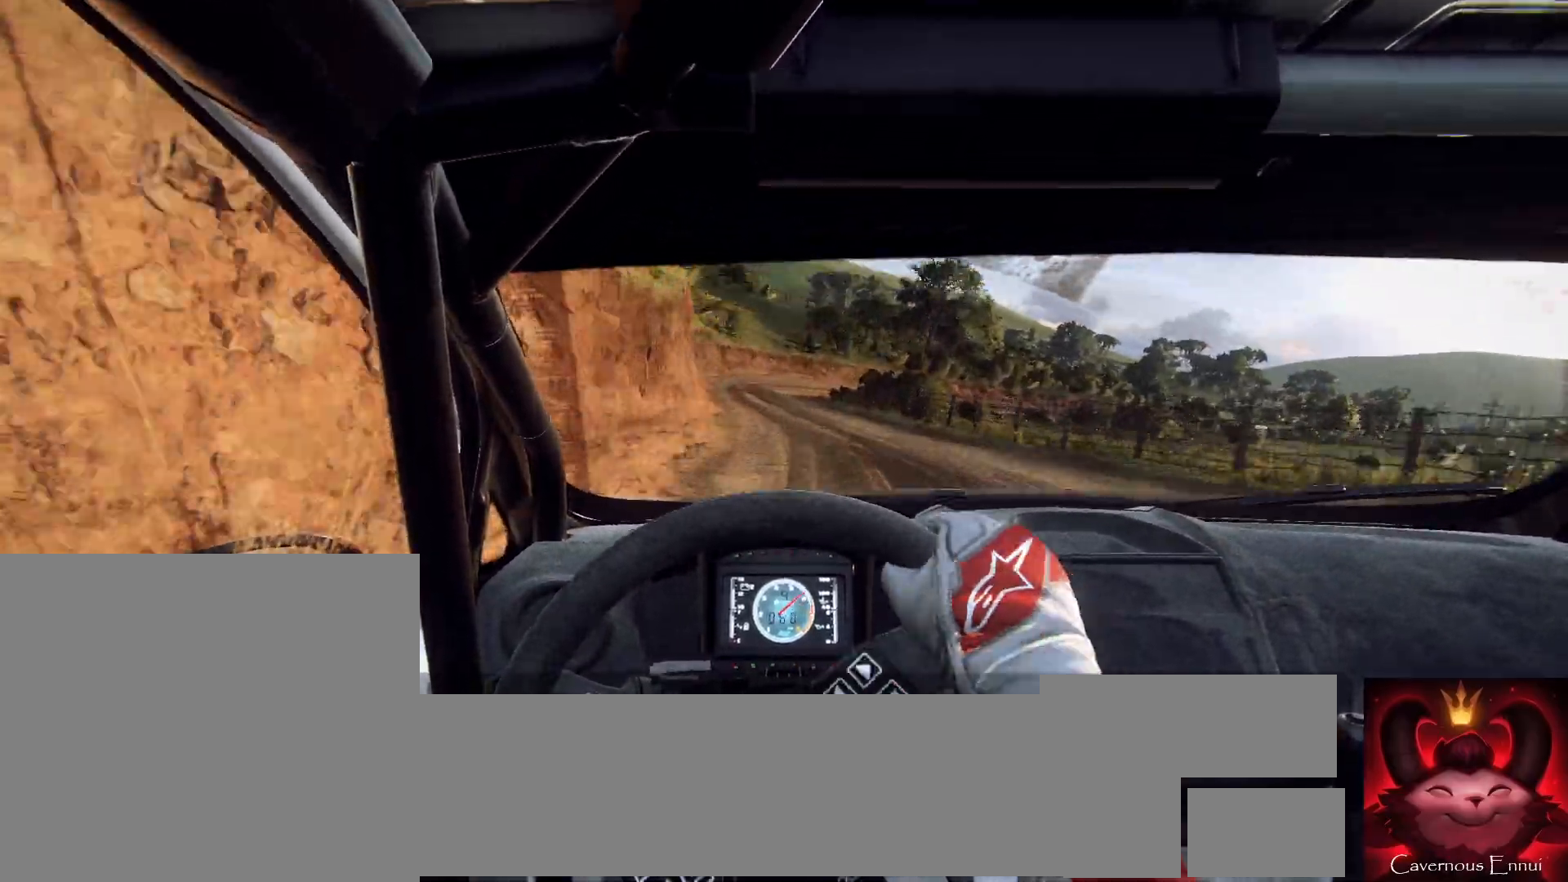
{"buttons": [], "left_stick": "right", "right_stick": "center", "events": [[67, "right_stick", "up"], [100, "L2", "up"], [100, "left_stick", "center"], [167, "right_stick", "center"], [200, "left_stick", "left"], [233, "L2", "down"], [300, "L2", "up"], [333, "left_stick", "center"], [433, "L1", "down"], [467, "left_stick", "right"], [500, "L1", "up"]]}
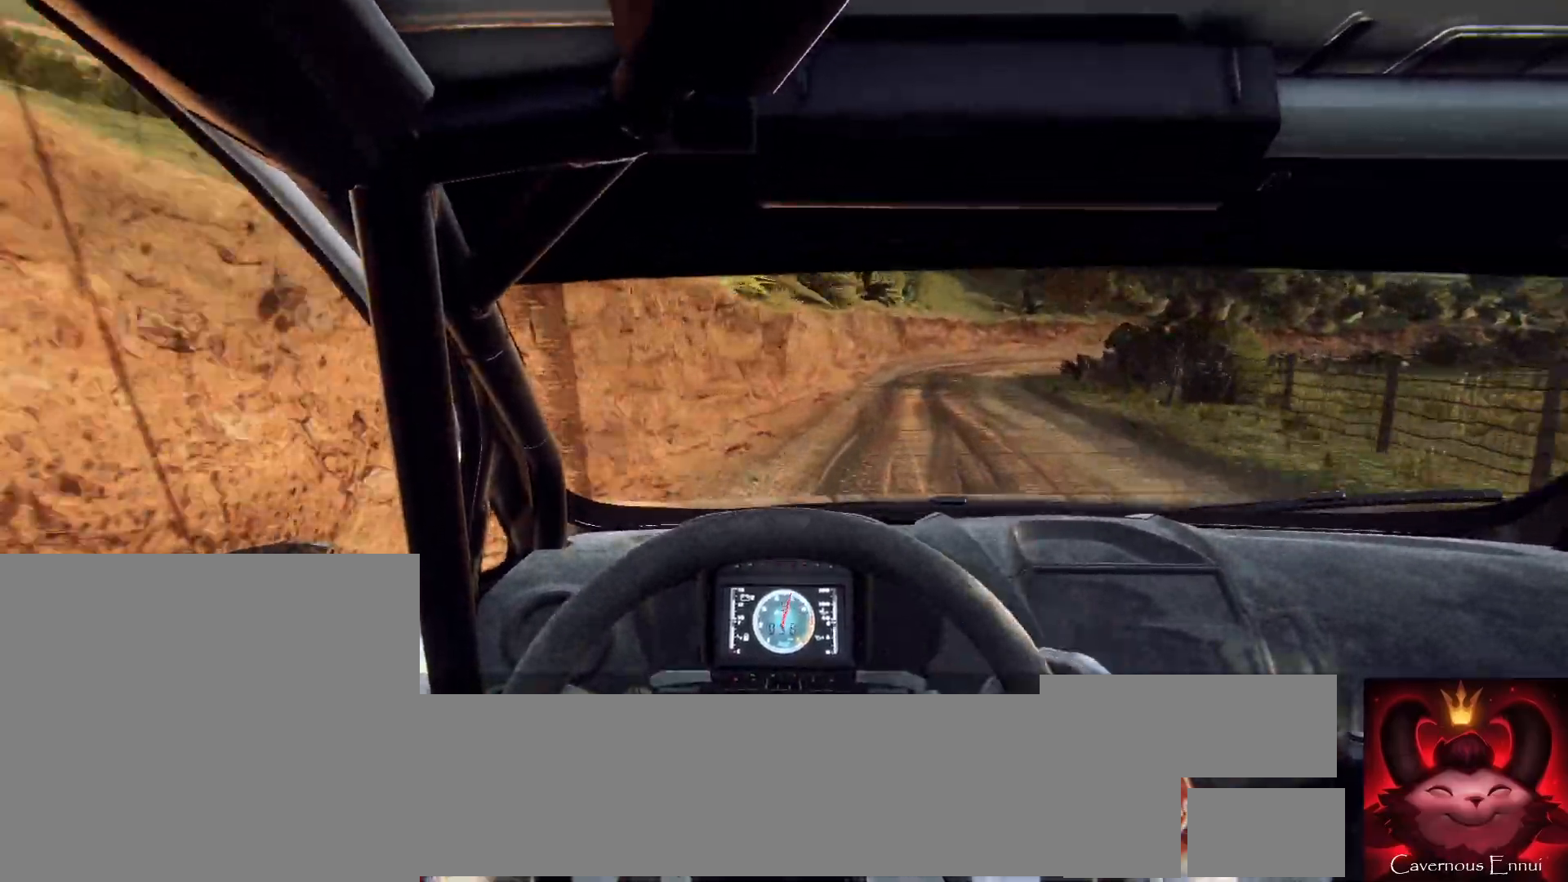
{"buttons": [], "left_stick": "right", "right_stick": "center", "events": [[233, "L2", "down"], [467, "L2", "up"]]}
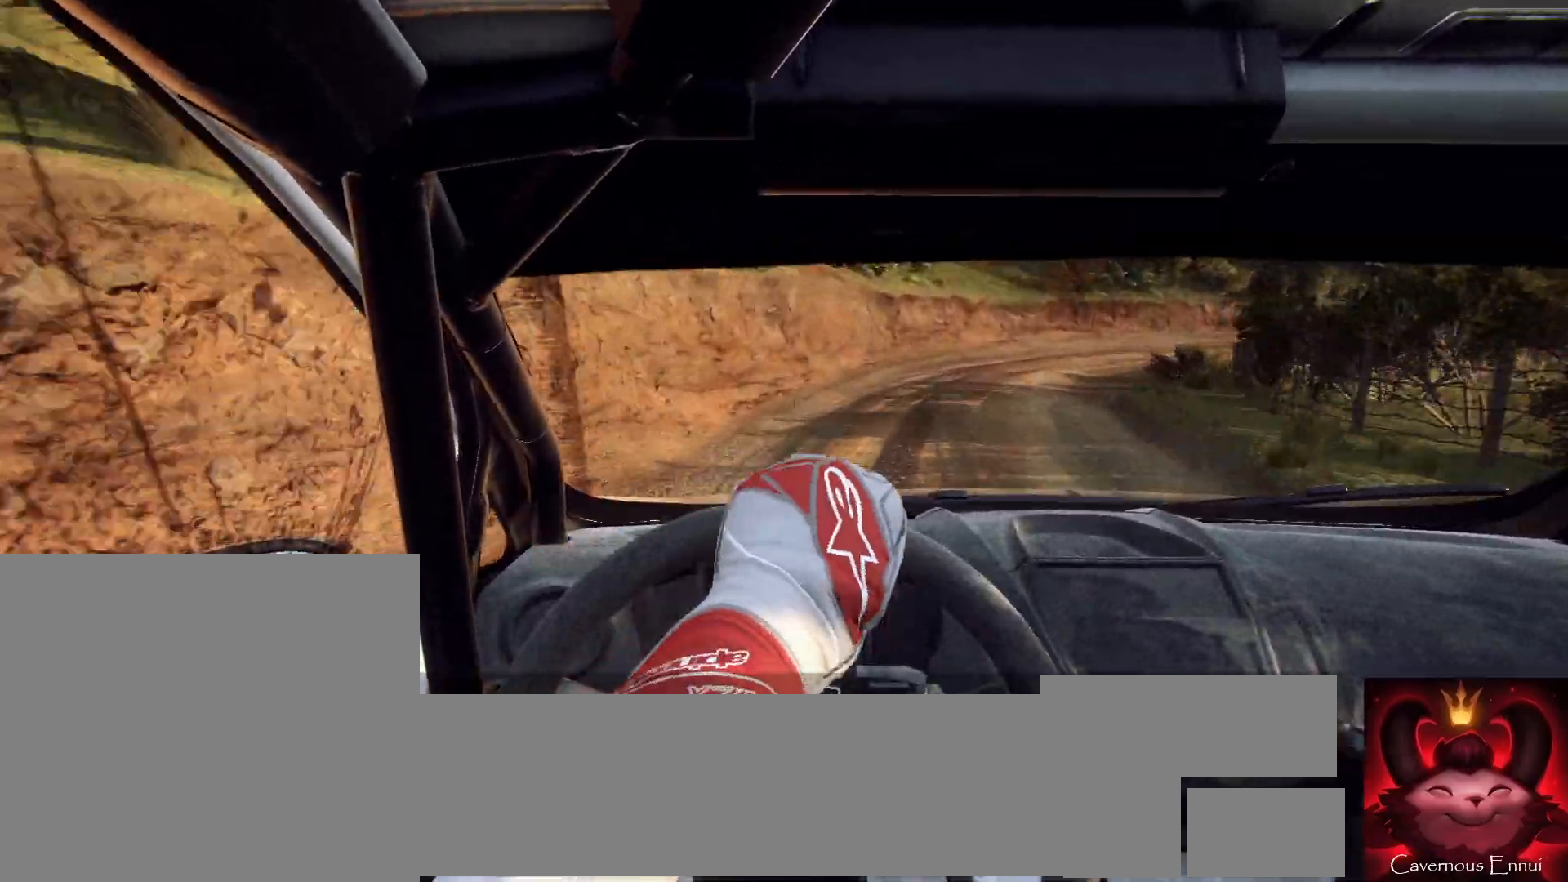
{"buttons": [], "left_stick": "right", "right_stick": "center", "events": [[167, "left_stick", "center"], [267, "left_stick", "right"]]}
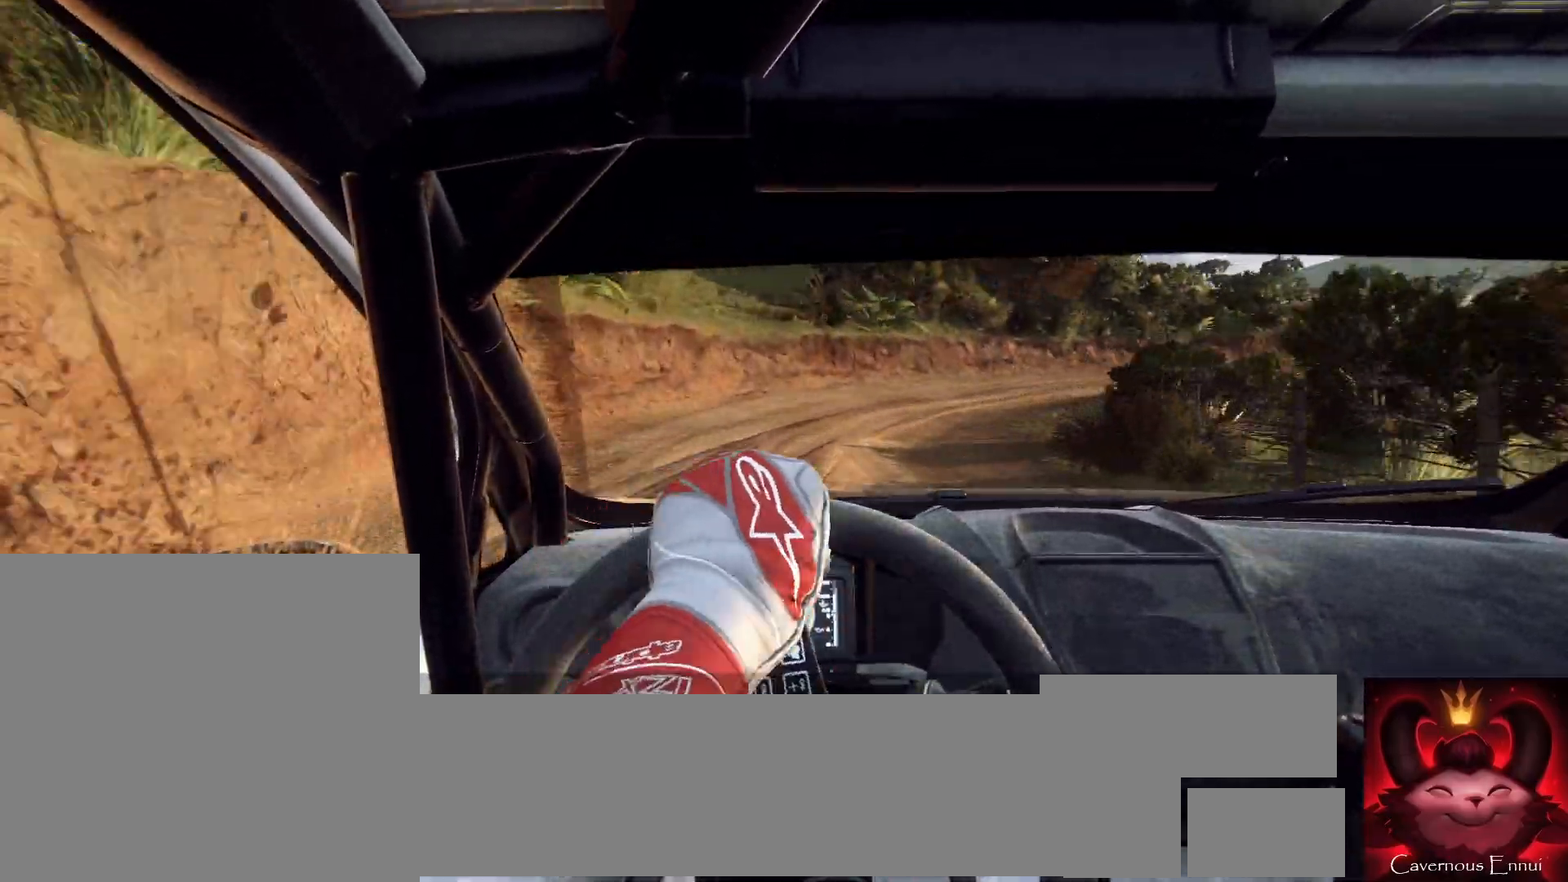
{"buttons": [], "left_stick": "left", "right_stick": "up", "events": [[367, "right_stick", "up"], [500, "left_stick", "left"]]}
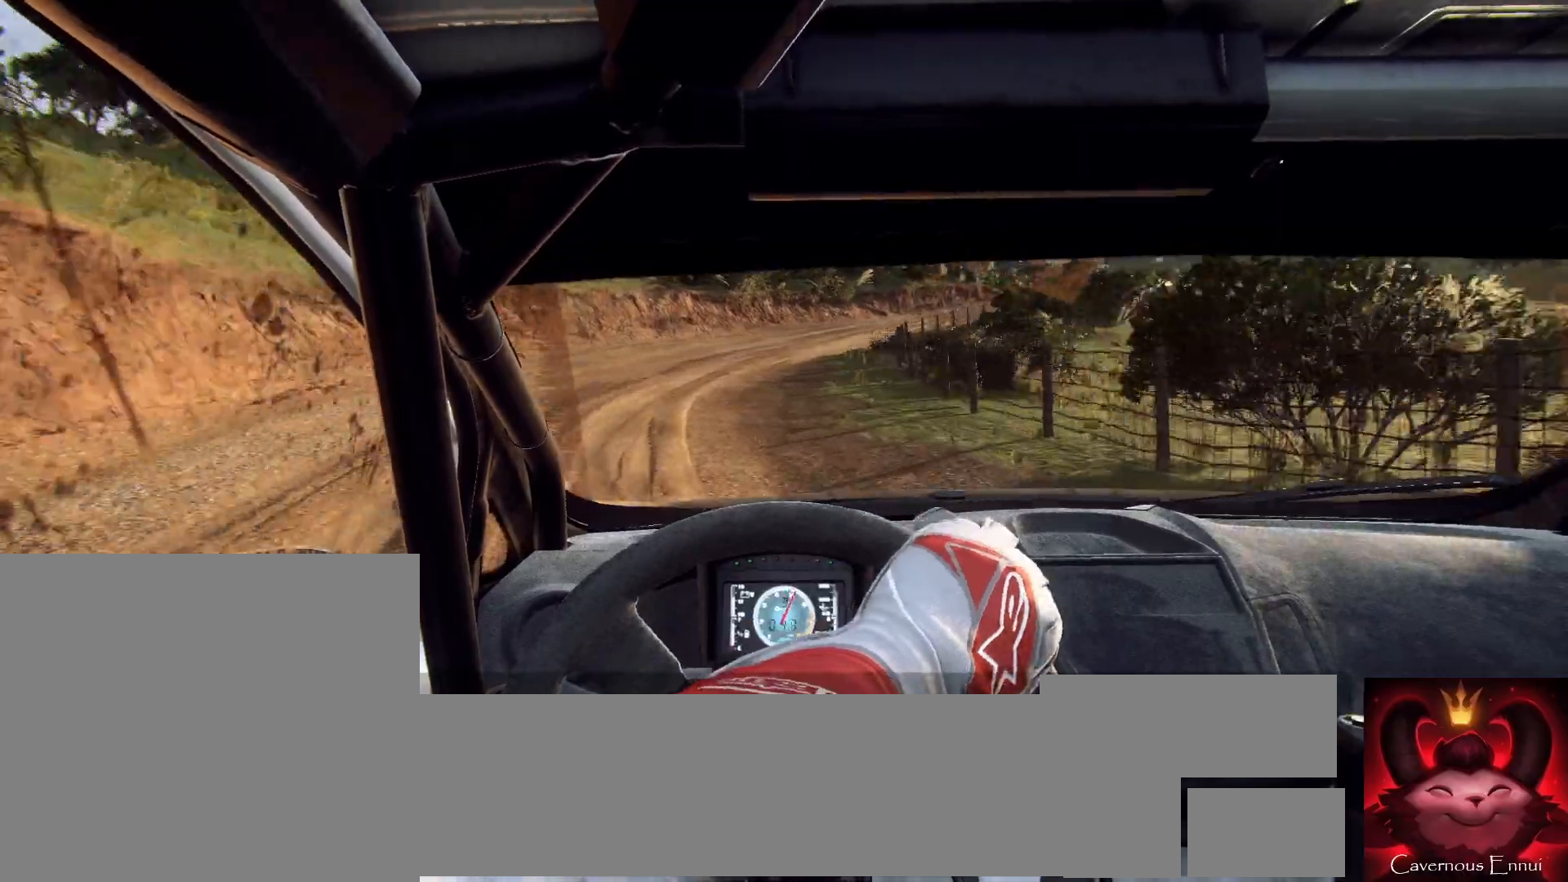
{"buttons": [], "left_stick": "right", "right_stick": "up", "events": [[33, "left_stick", "center"], [333, "left_stick", "right"]]}
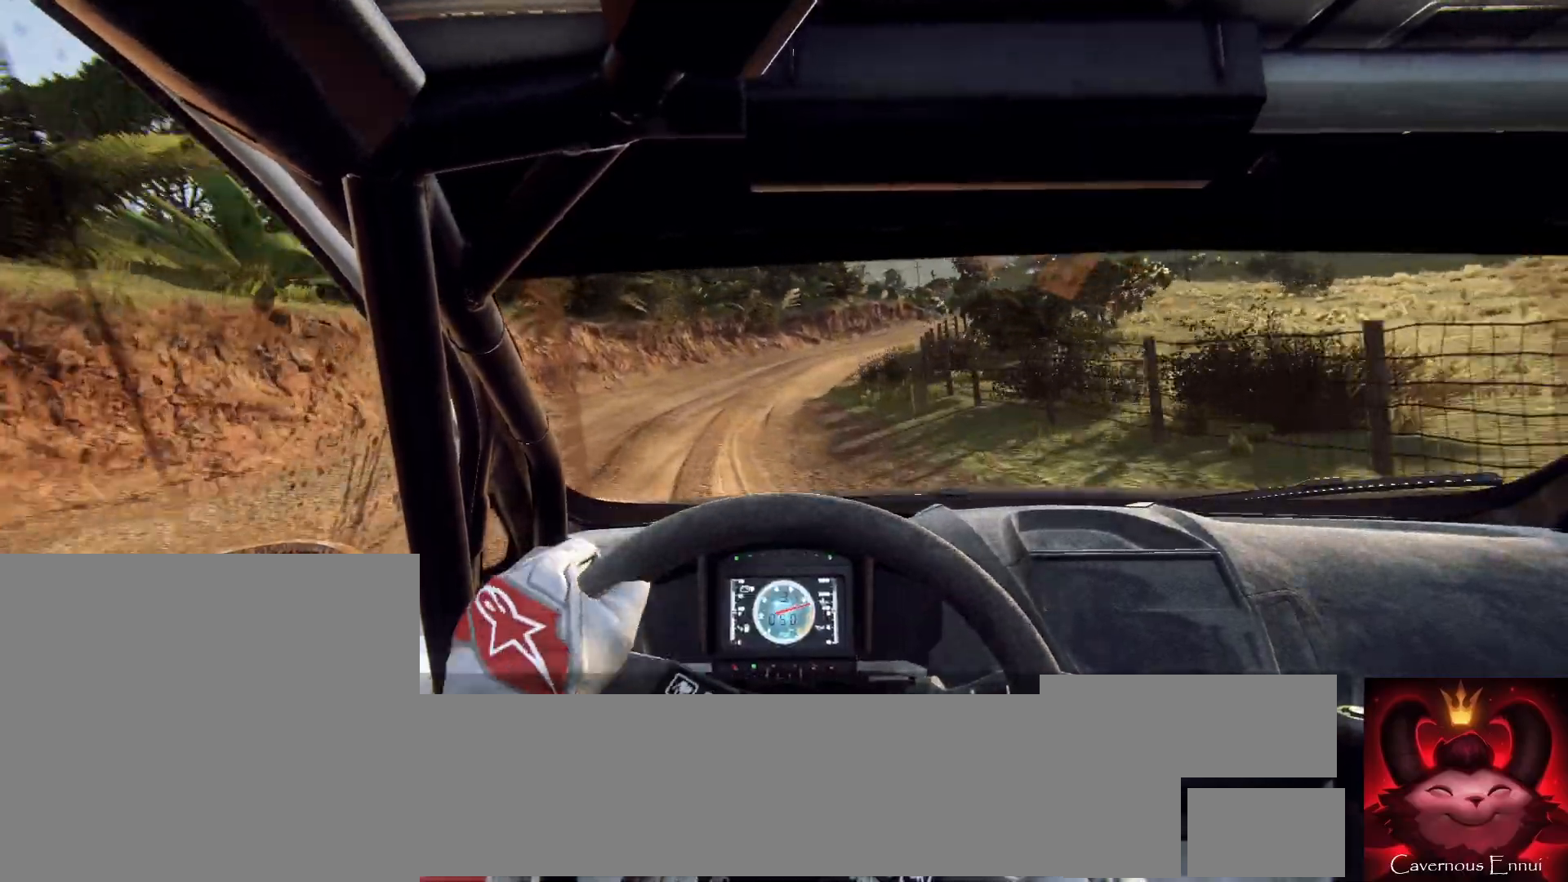
{"buttons": [], "left_stick": "right", "right_stick": "up", "events": [[300, "left_stick", "center"], [433, "left_stick", "right"]]}
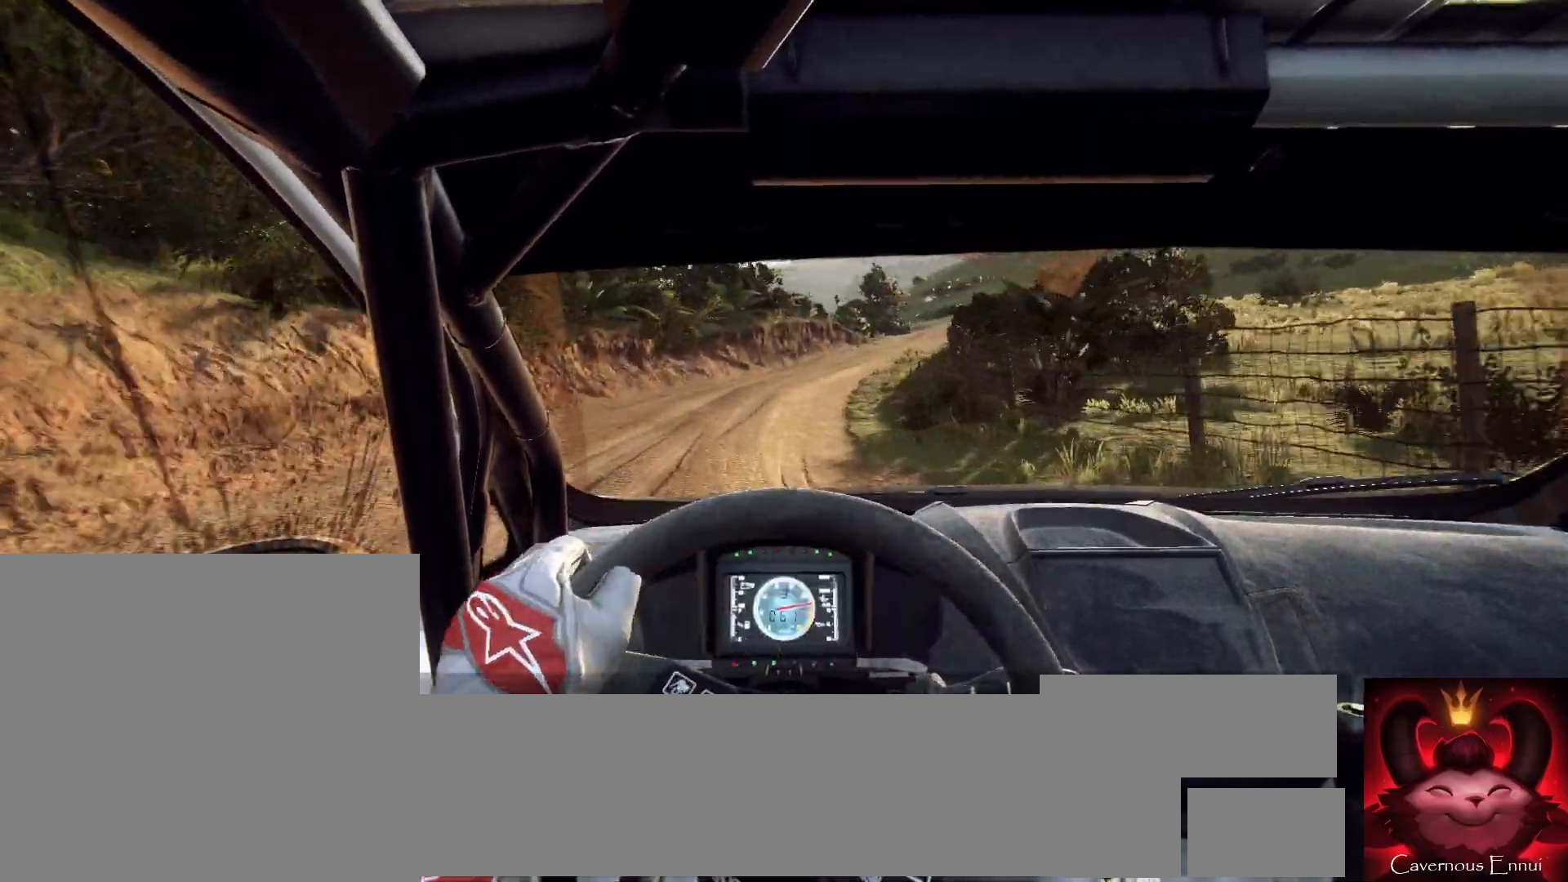
{"buttons": [], "left_stick": "right", "right_stick": "up", "events": [[67, "left_stick", "center"], [200, "left_stick", "right"], [333, "left_stick", "center"], [467, "left_stick", "right"]]}
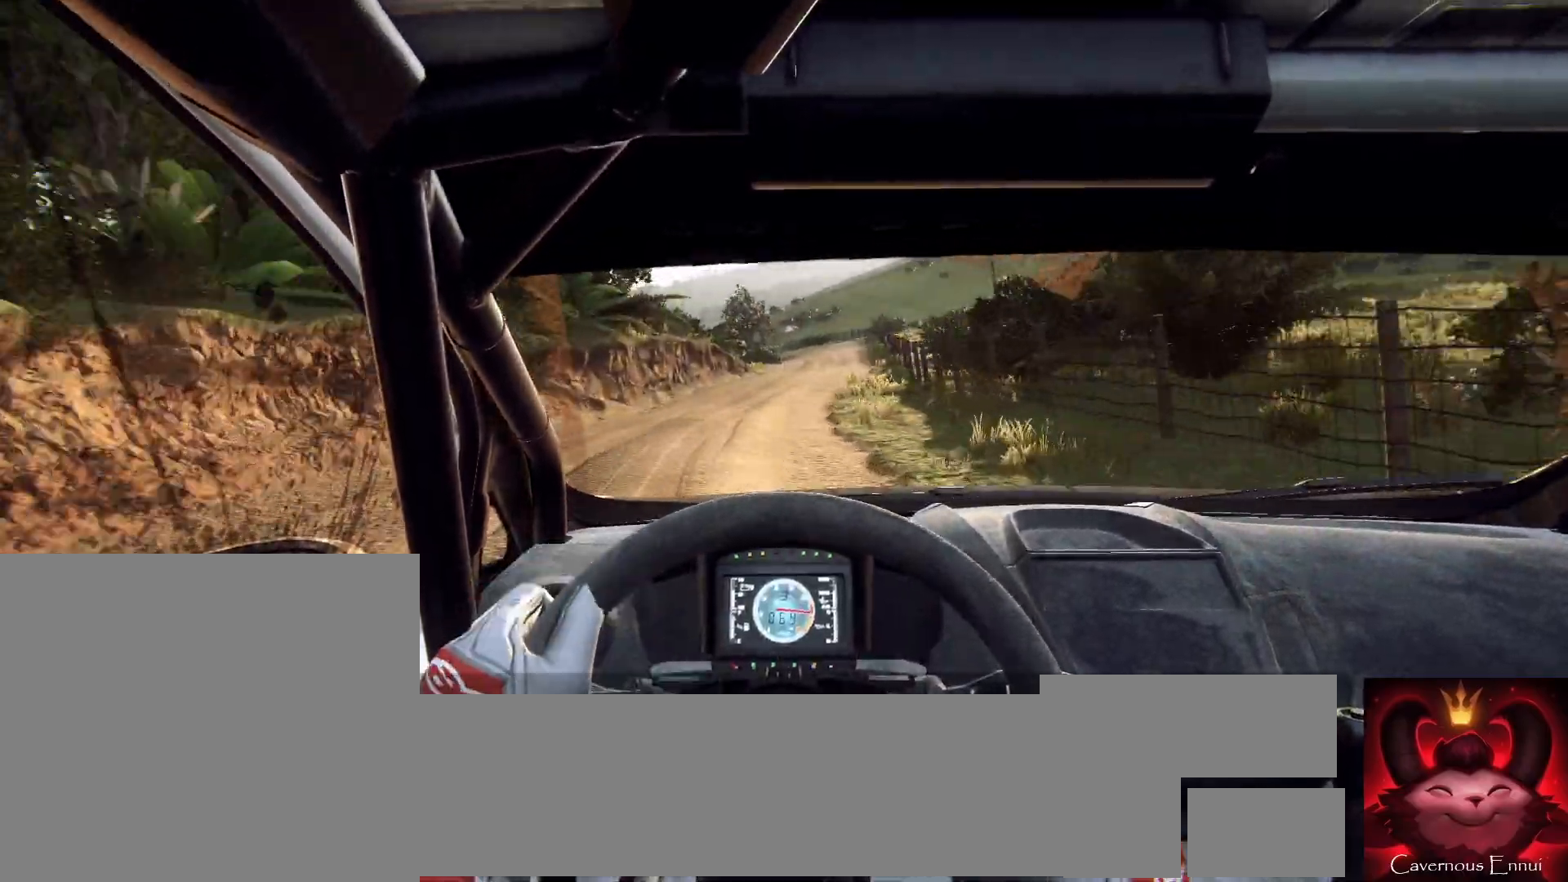
{"buttons": [], "left_stick": "center", "right_stick": "up", "events": [[200, "left_stick", "center"], [300, "left_stick", "right"], [500, "left_stick", "center"]]}
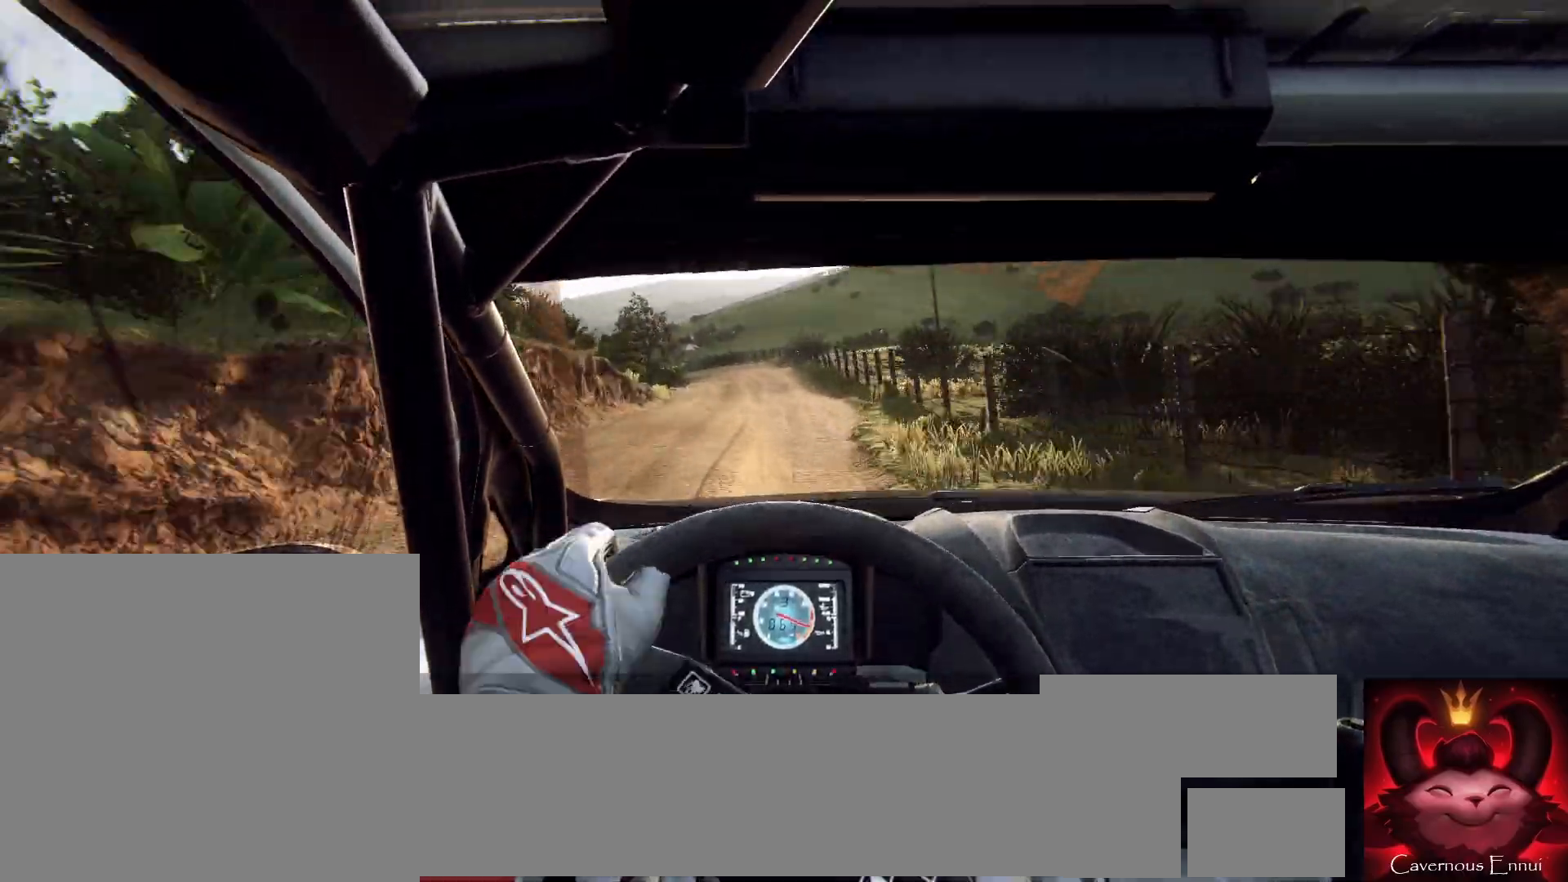
{"buttons": [], "left_stick": "down-left", "right_stick": "up", "events": [[333, "left_stick", "down-left"]]}
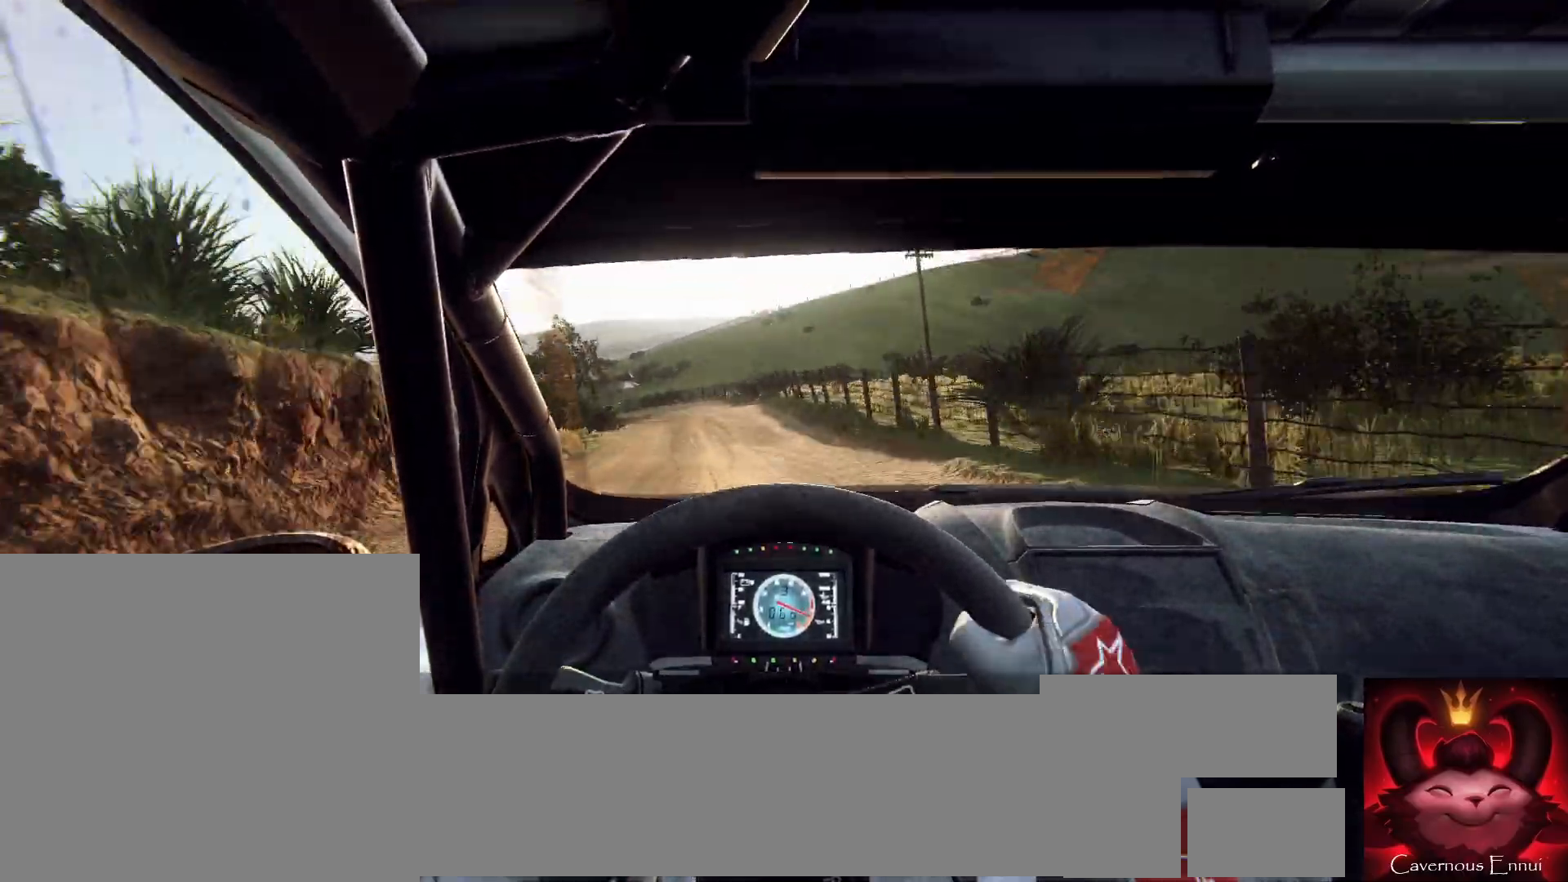
{"buttons": [], "left_stick": "center", "right_stick": "up", "events": [[33, "left_stick", "center"], [233, "R1", "down"], [267, "R1", "up"], [333, "left_stick", "right"], [467, "left_stick", "center"]]}
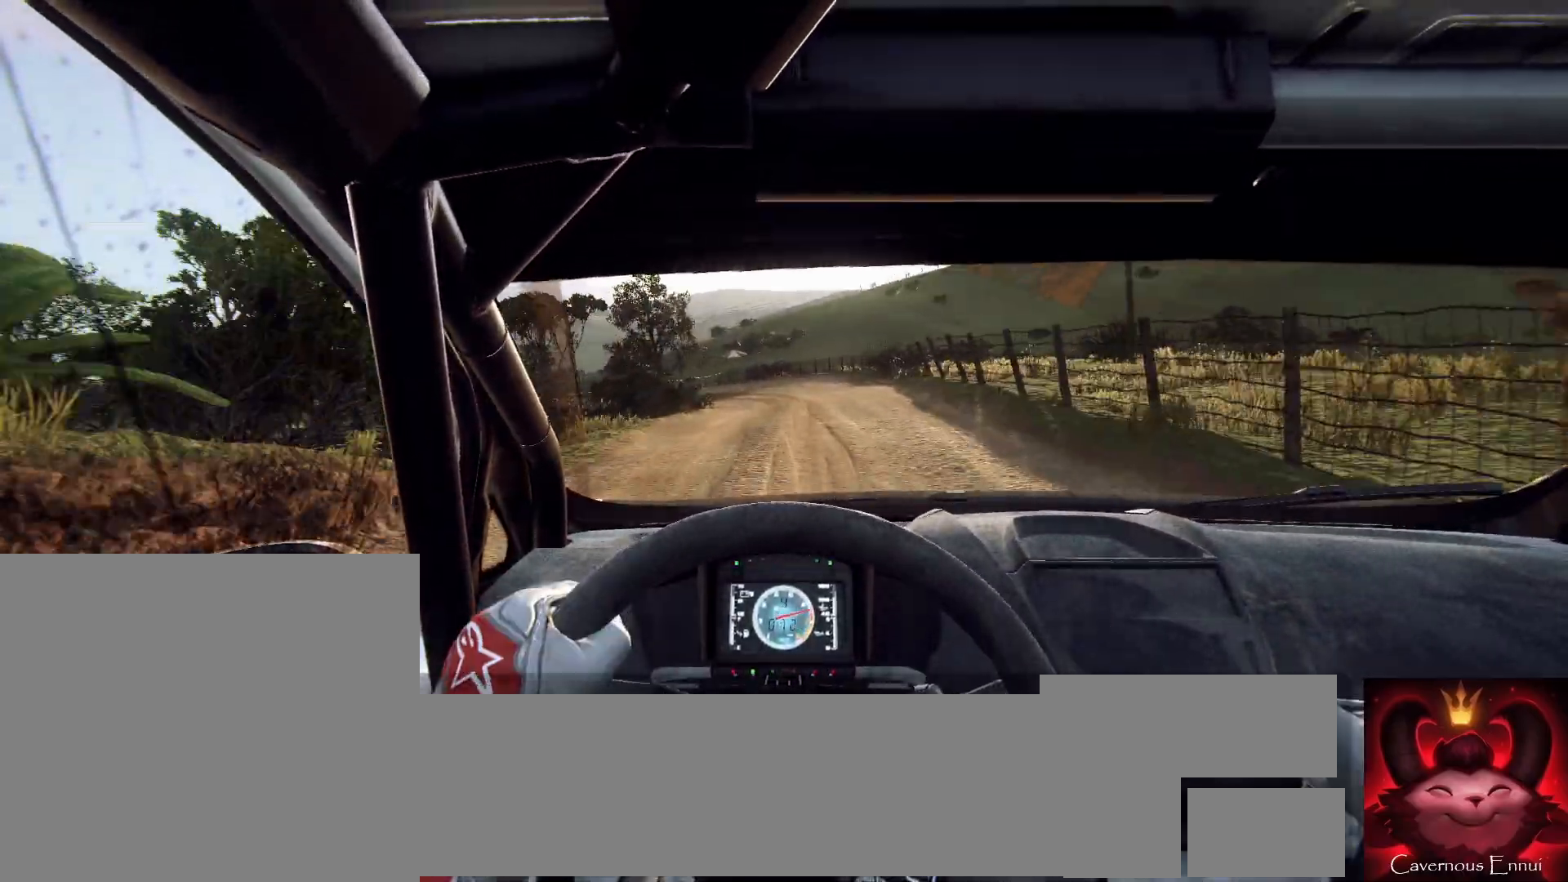
{"buttons": [], "left_stick": "center", "right_stick": "up", "events": [[200, "left_stick", "down-left"], [433, "left_stick", "center"]]}
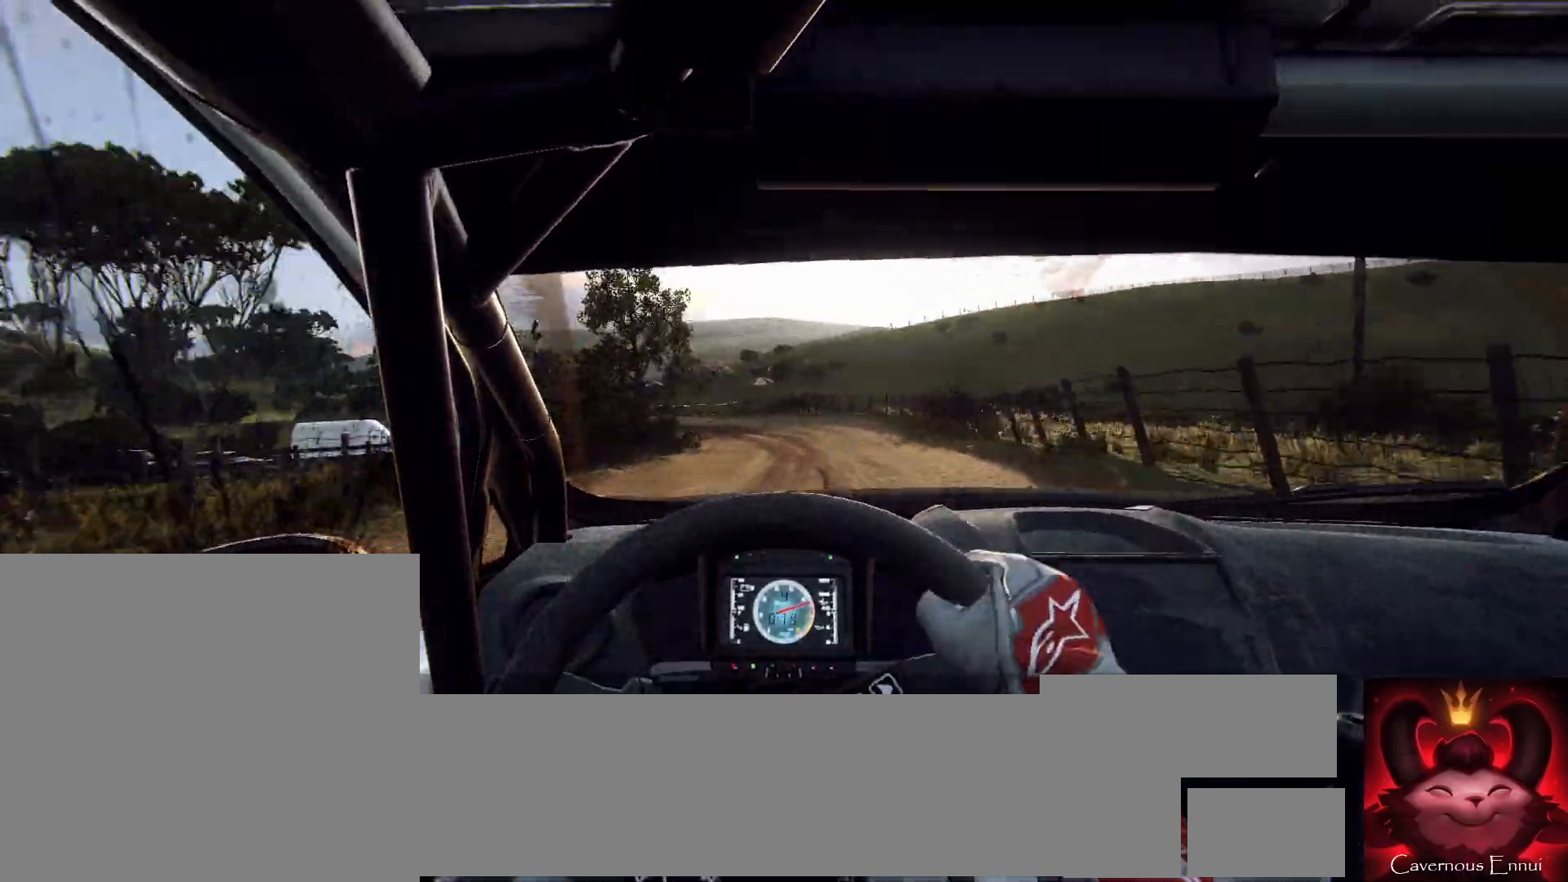
{"buttons": [], "left_stick": "left", "right_stick": "up", "events": [[200, "left_stick", "left"], [267, "left_stick", "center"], [400, "left_stick", "left"]]}
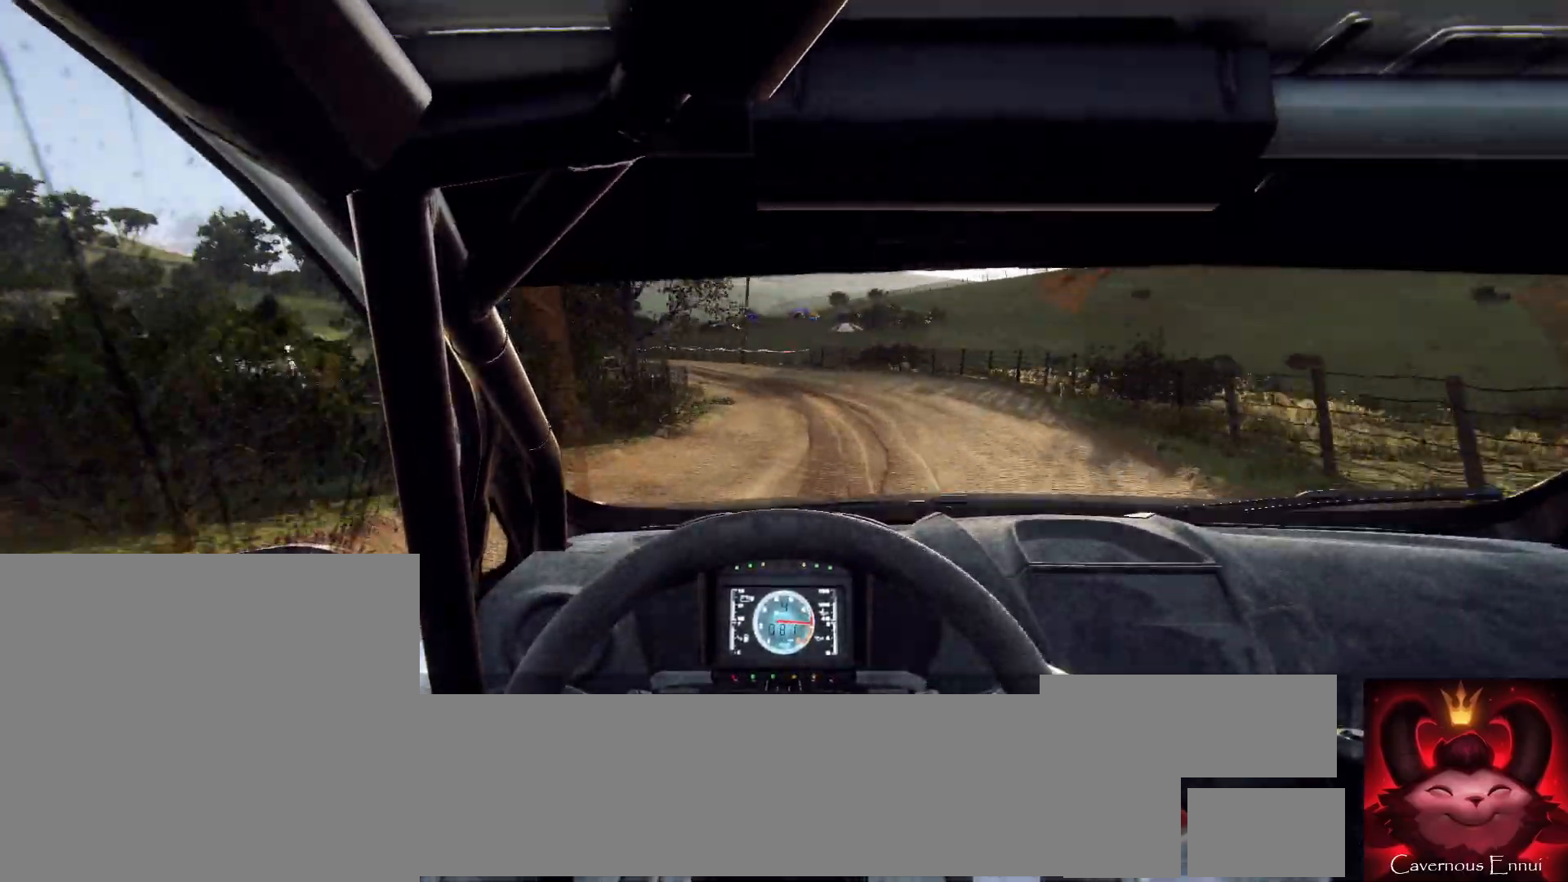
{"buttons": [], "left_stick": "left", "right_stick": "up", "events": [[200, "left_stick", "center"], [367, "left_stick", "left"]]}
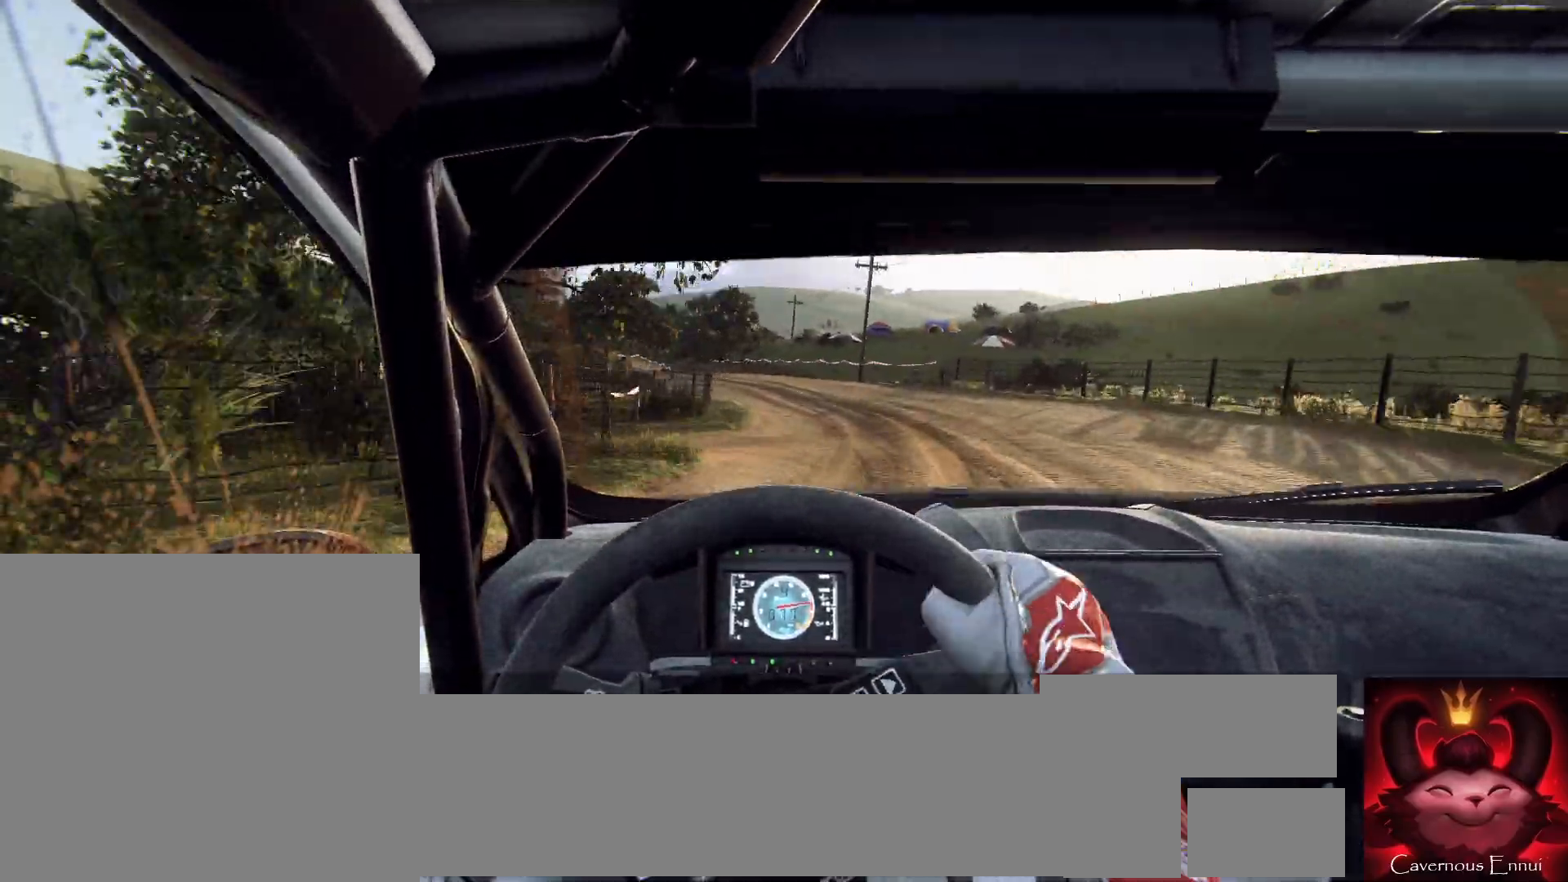
{"buttons": [], "left_stick": "left", "right_stick": "center", "events": [[133, "left_stick", "center"], [233, "left_stick", "left"], [433, "right_stick", "center"]]}
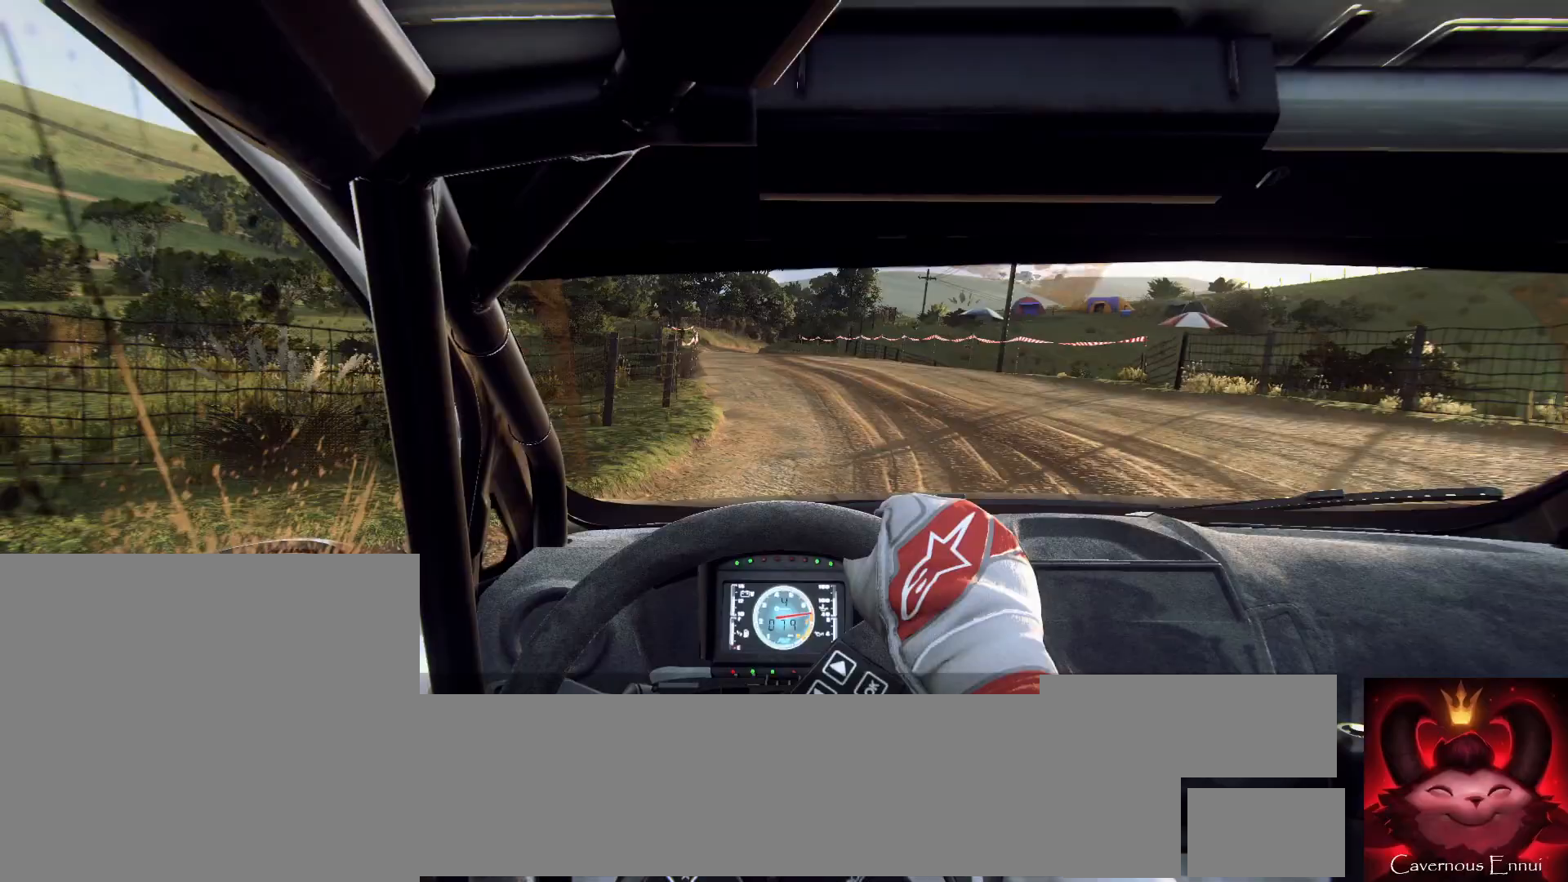
{"buttons": [], "left_stick": "left", "right_stick": "center", "events": [[67, "left_stick", "center"], [200, "left_stick", "left"], [200, "right_stick", "up-right"], [333, "left_stick", "center"], [333, "right_stick", "center"], [433, "left_stick", "left"]]}
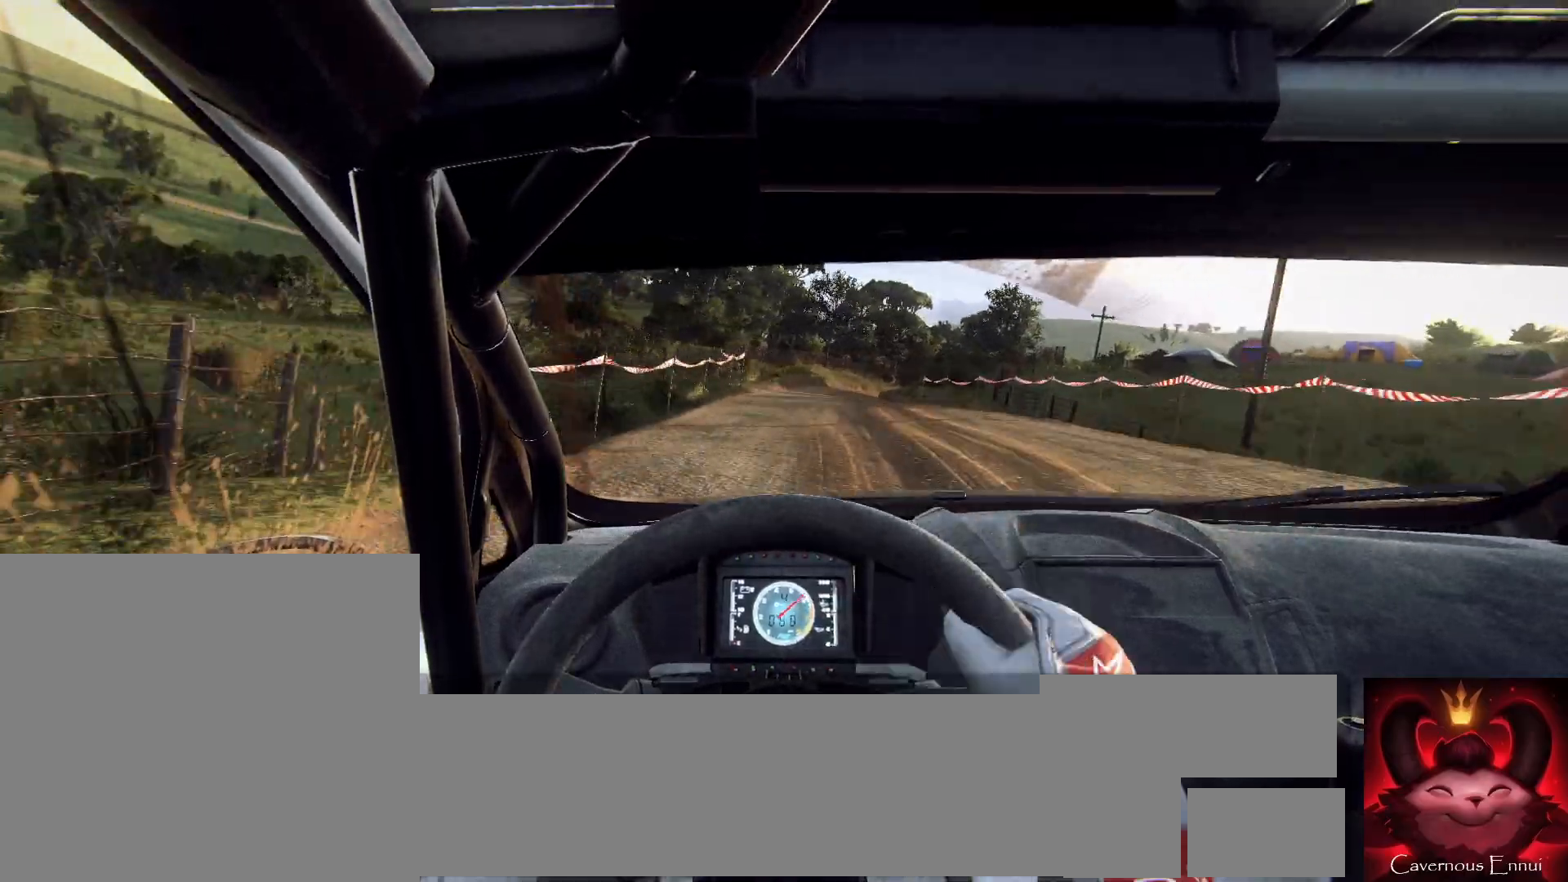
{"buttons": [], "left_stick": "center", "right_stick": "up", "events": [[100, "right_stick", "up"], [133, "left_stick", "center"]]}
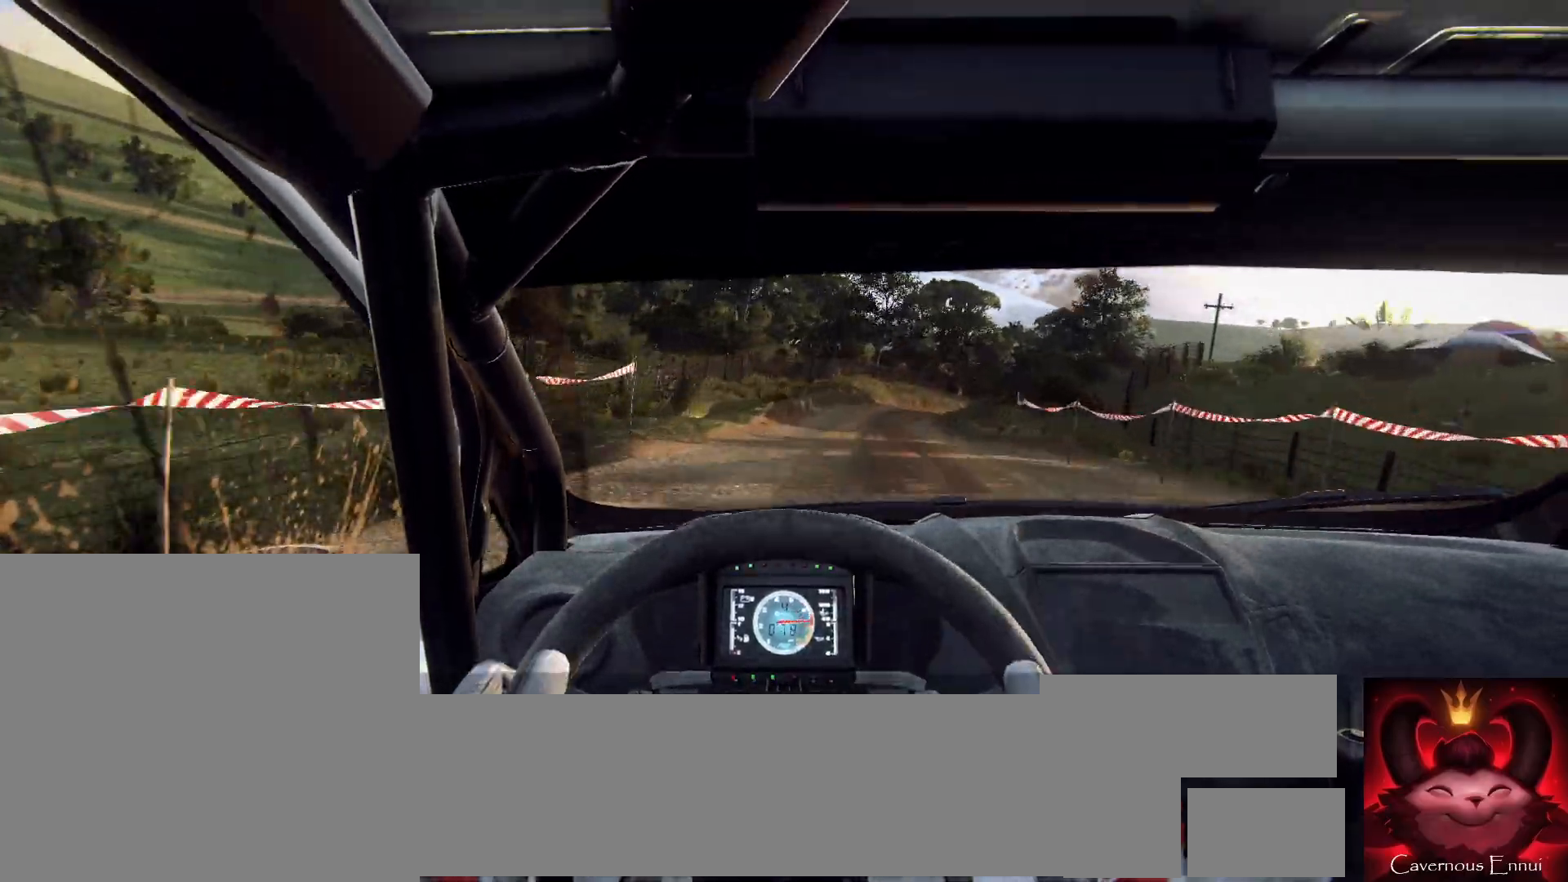
{"buttons": [], "left_stick": "right", "right_stick": "center", "events": [[33, "left_stick", "right"], [300, "left_stick", "center"], [300, "right_stick", "center"], [400, "left_stick", "right"]]}
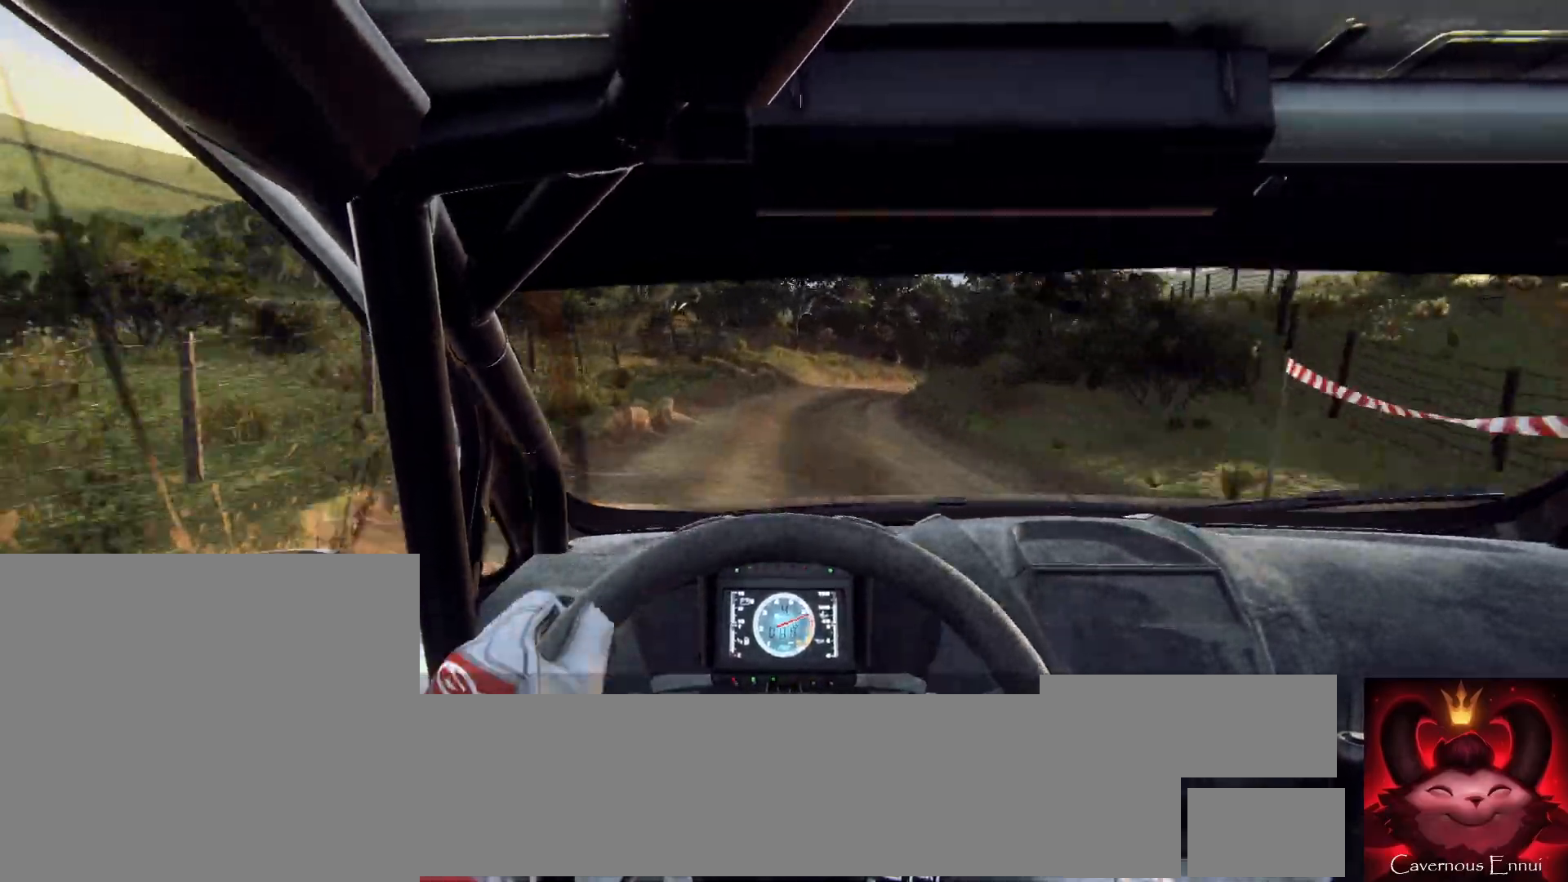
{"buttons": [], "left_stick": "right", "right_stick": "center", "events": [[33, "right_stick", "up"], [67, "left_stick", "center"], [133, "left_stick", "right"], [133, "right_stick", "center"], [267, "L2", "down"], [300, "left_stick", "center"], [367, "L2", "up"], [467, "left_stick", "right"]]}
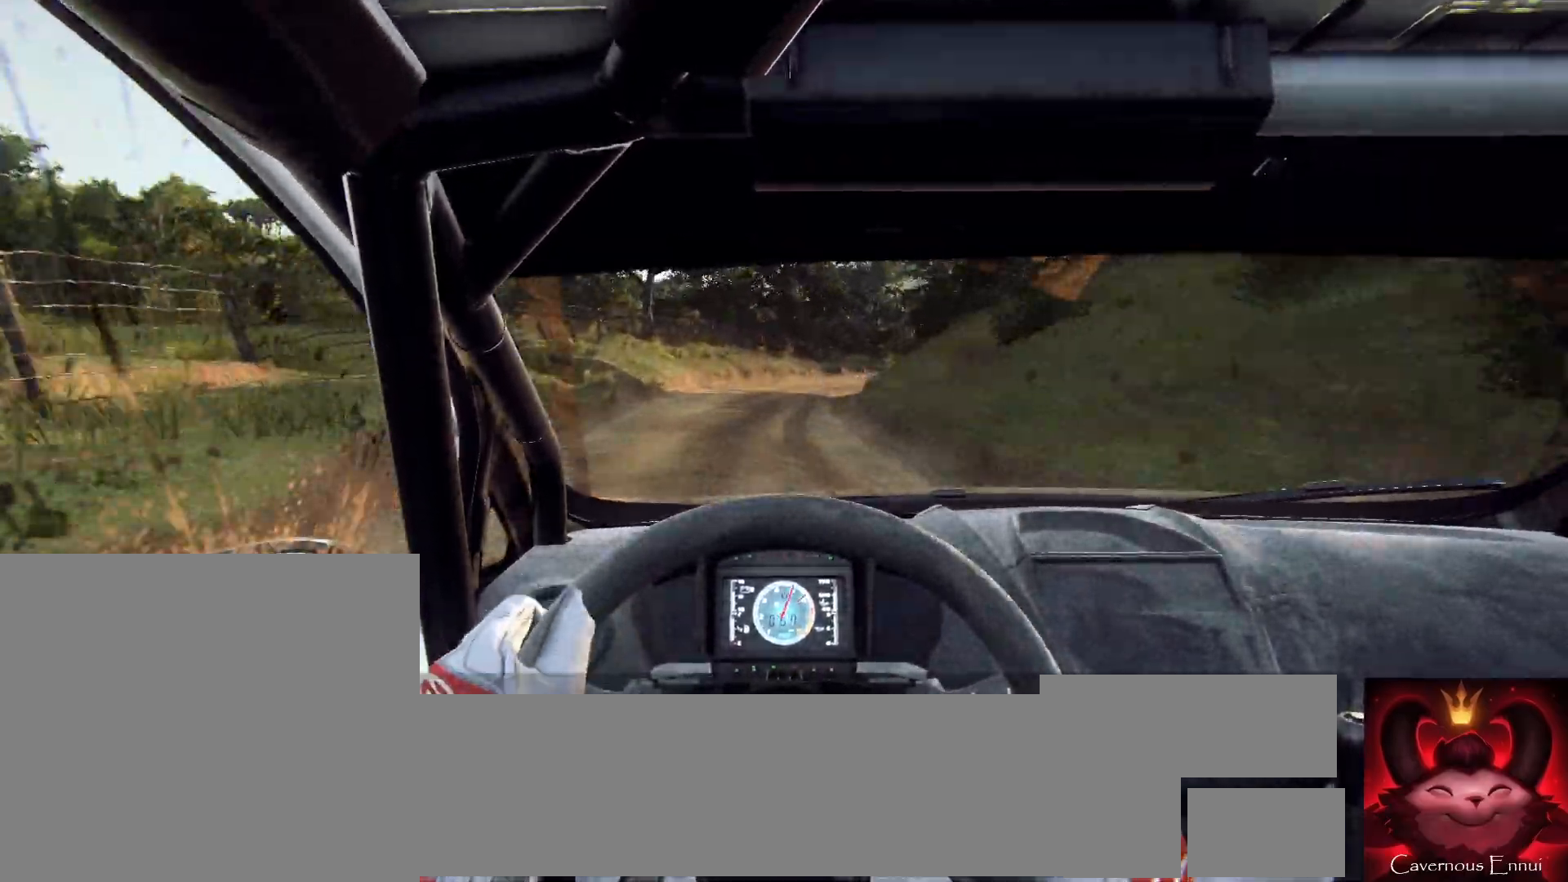
{"buttons": [], "left_stick": "right", "right_stick": "center", "events": [[200, "right_stick", "up"], [300, "right_stick", "center"]]}
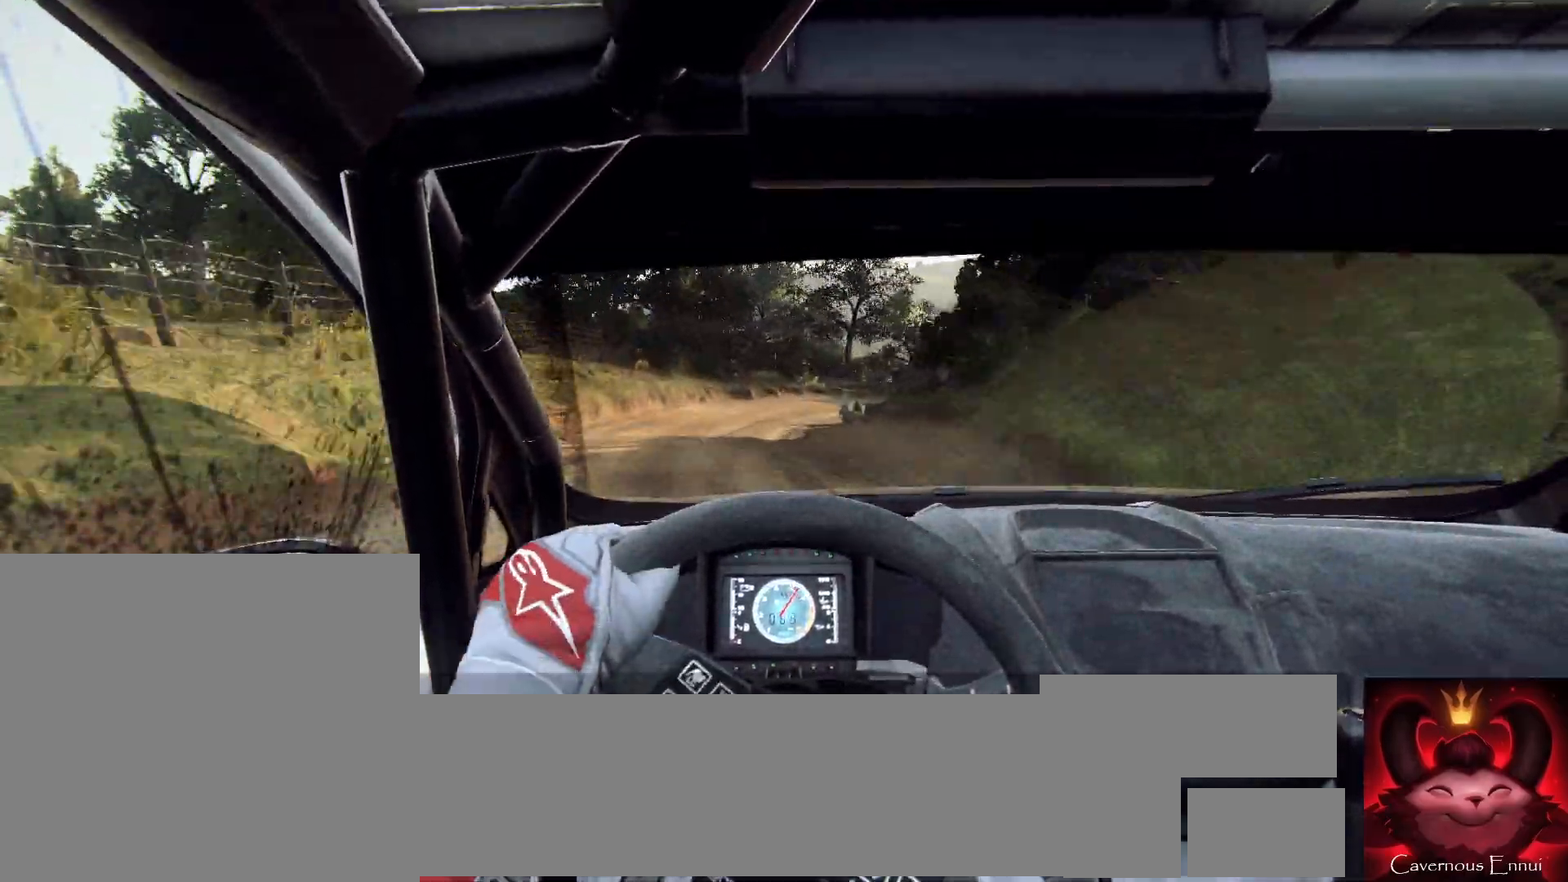
{"buttons": [], "left_stick": "right", "right_stick": "center", "events": [[67, "left_stick", "center"], [167, "right_stick", "up"], [233, "left_stick", "right"], [267, "right_stick", "center"], [400, "L1", "down"], [467, "L1", "up"]]}
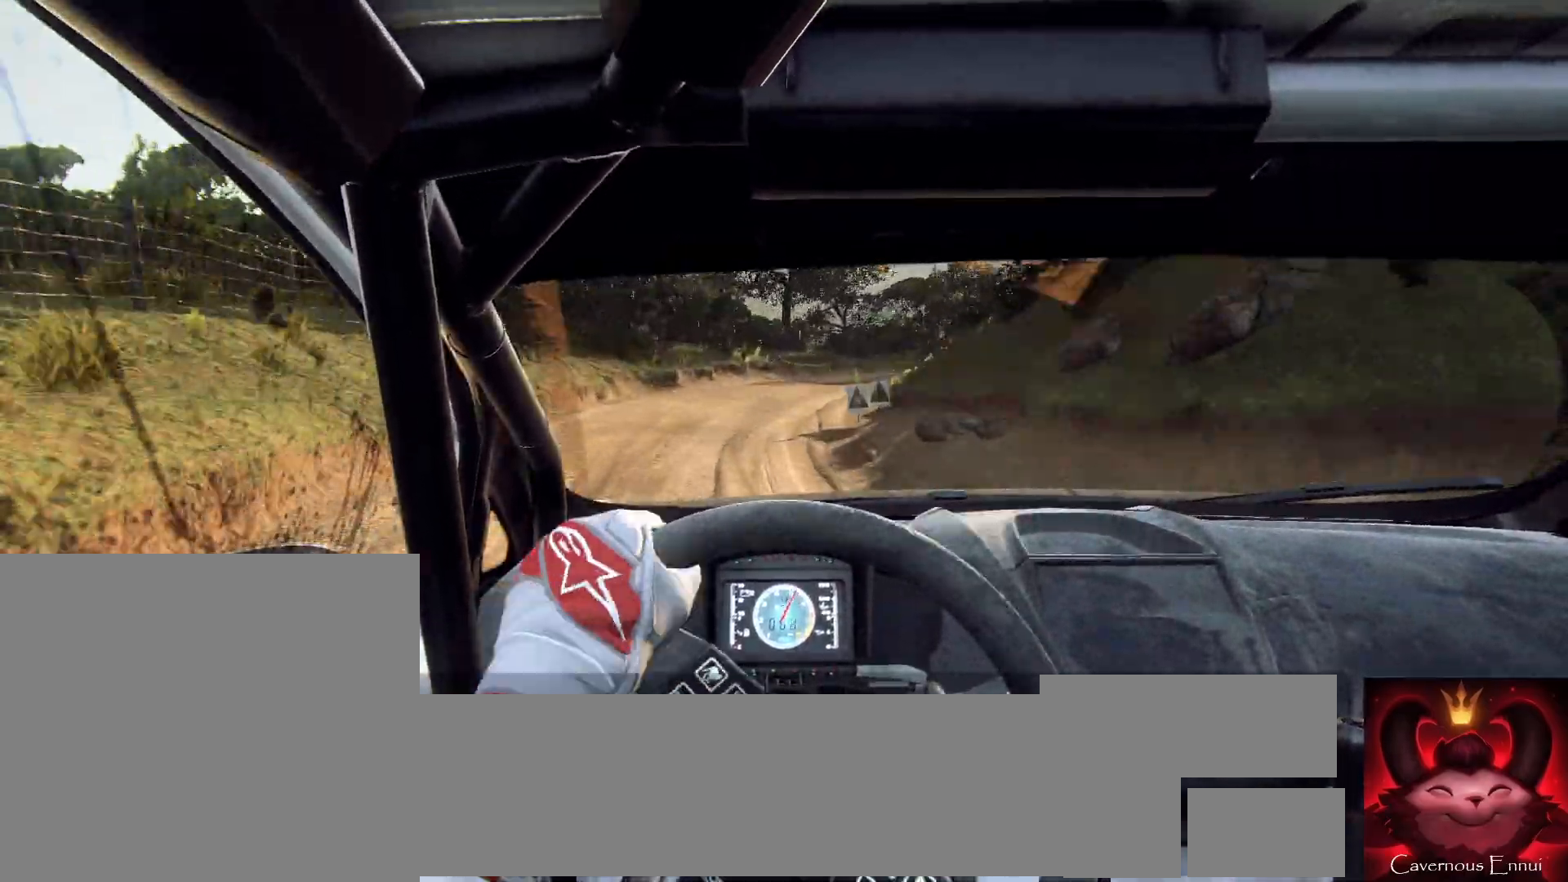
{"buttons": [], "left_stick": "center", "right_stick": "up", "events": [[467, "left_stick", "center"], [467, "right_stick", "up"]]}
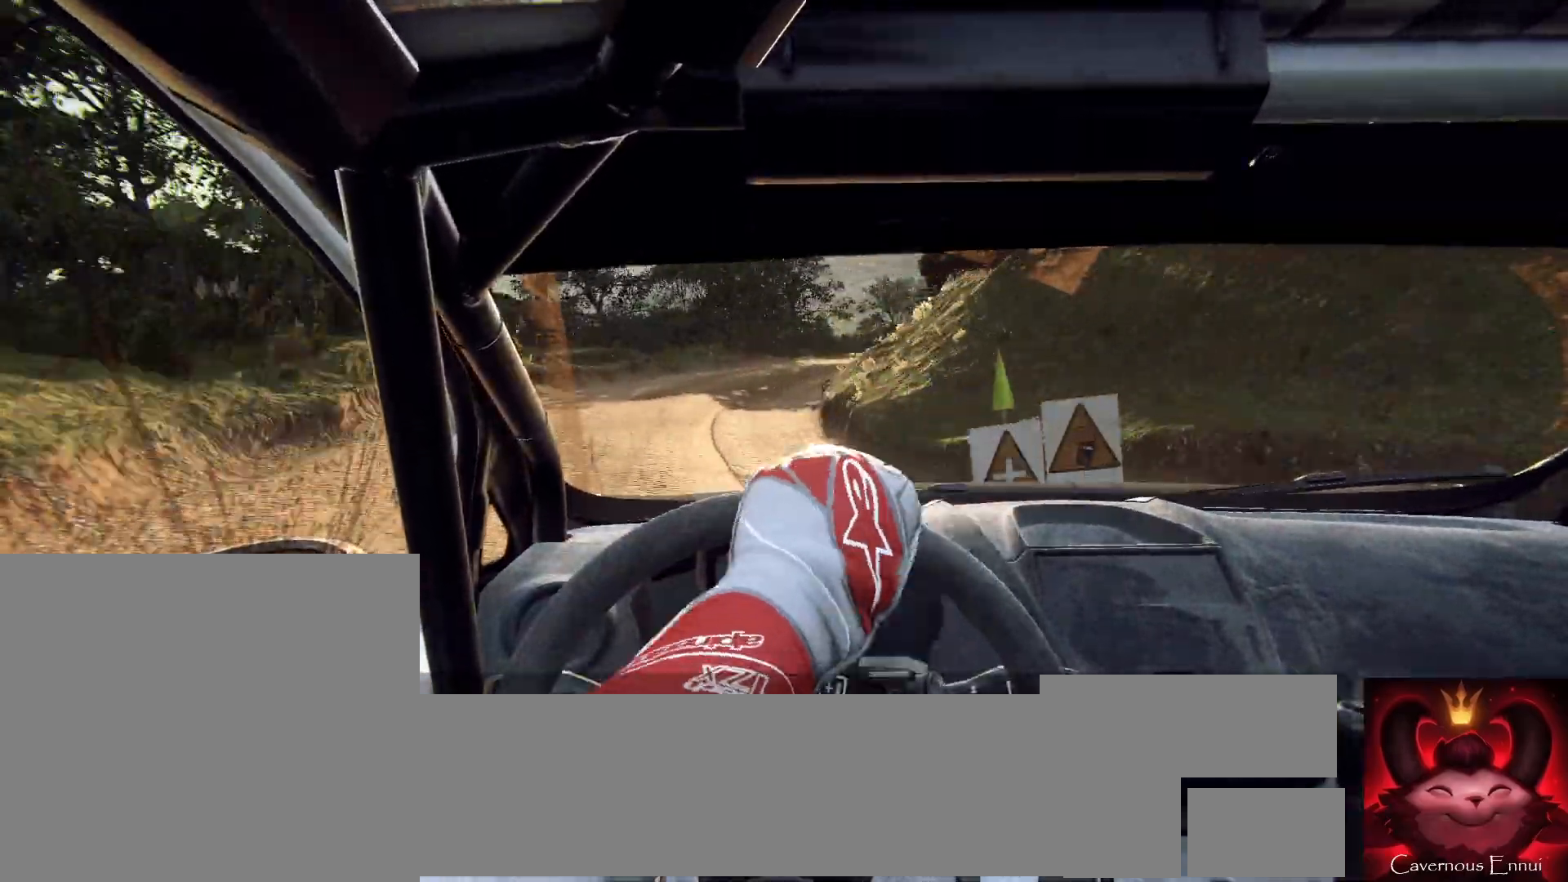
{"buttons": [], "left_stick": "right", "right_stick": "up", "events": [[167, "left_stick", "down-left"], [267, "left_stick", "center"], [433, "left_stick", "right"]]}